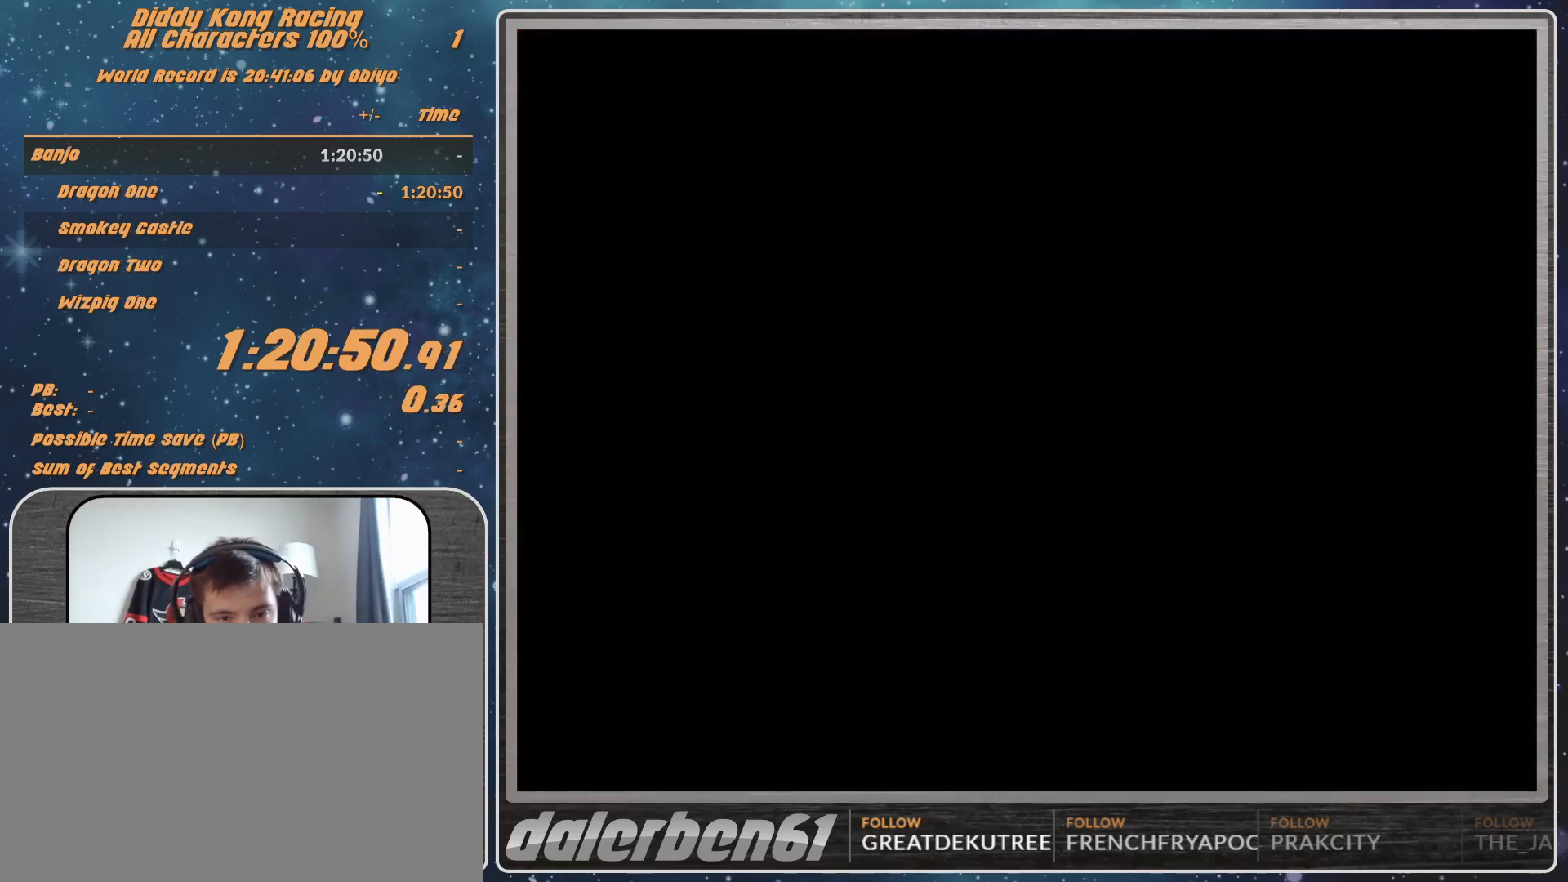
Gameplay with a controller (Nintendo layout); each line is a JSON object with the inputs held at the frame after it. "events" lists button and stick changes between this image and that frame as [ms after this image, input, new state], when the widget could be followed in between. Not read: L1 L3 R3.
{"buttons": ["A"], "left_stick": "left", "events": [[433, "A", "down"], [433, "left_stick", "left"]]}
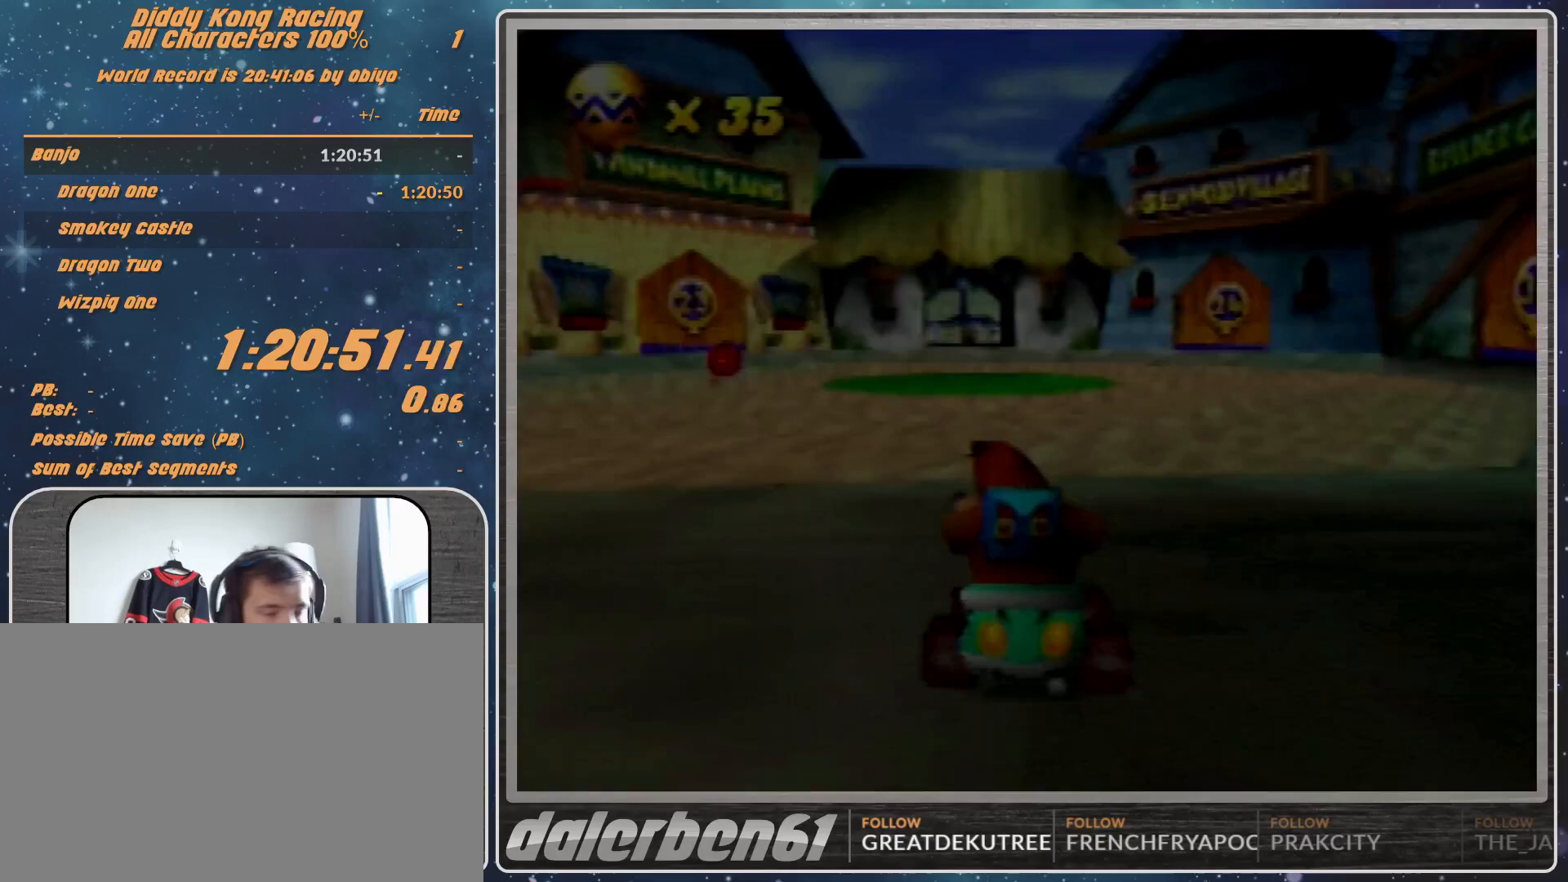
{"buttons": ["A"], "left_stick": "left", "events": []}
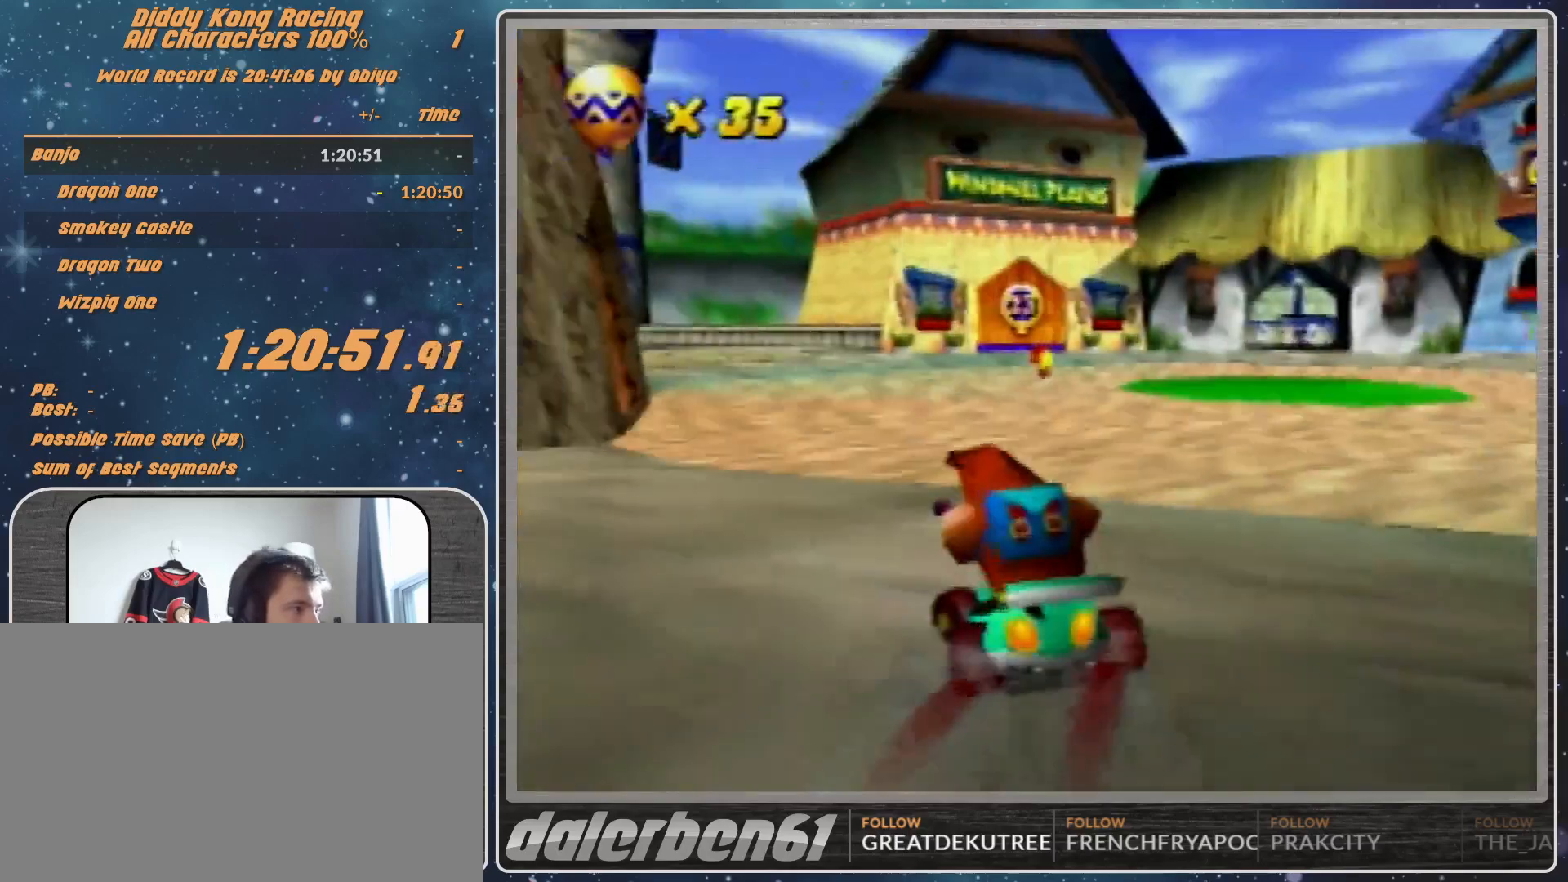
{"buttons": ["A"], "left_stick": "left", "events": []}
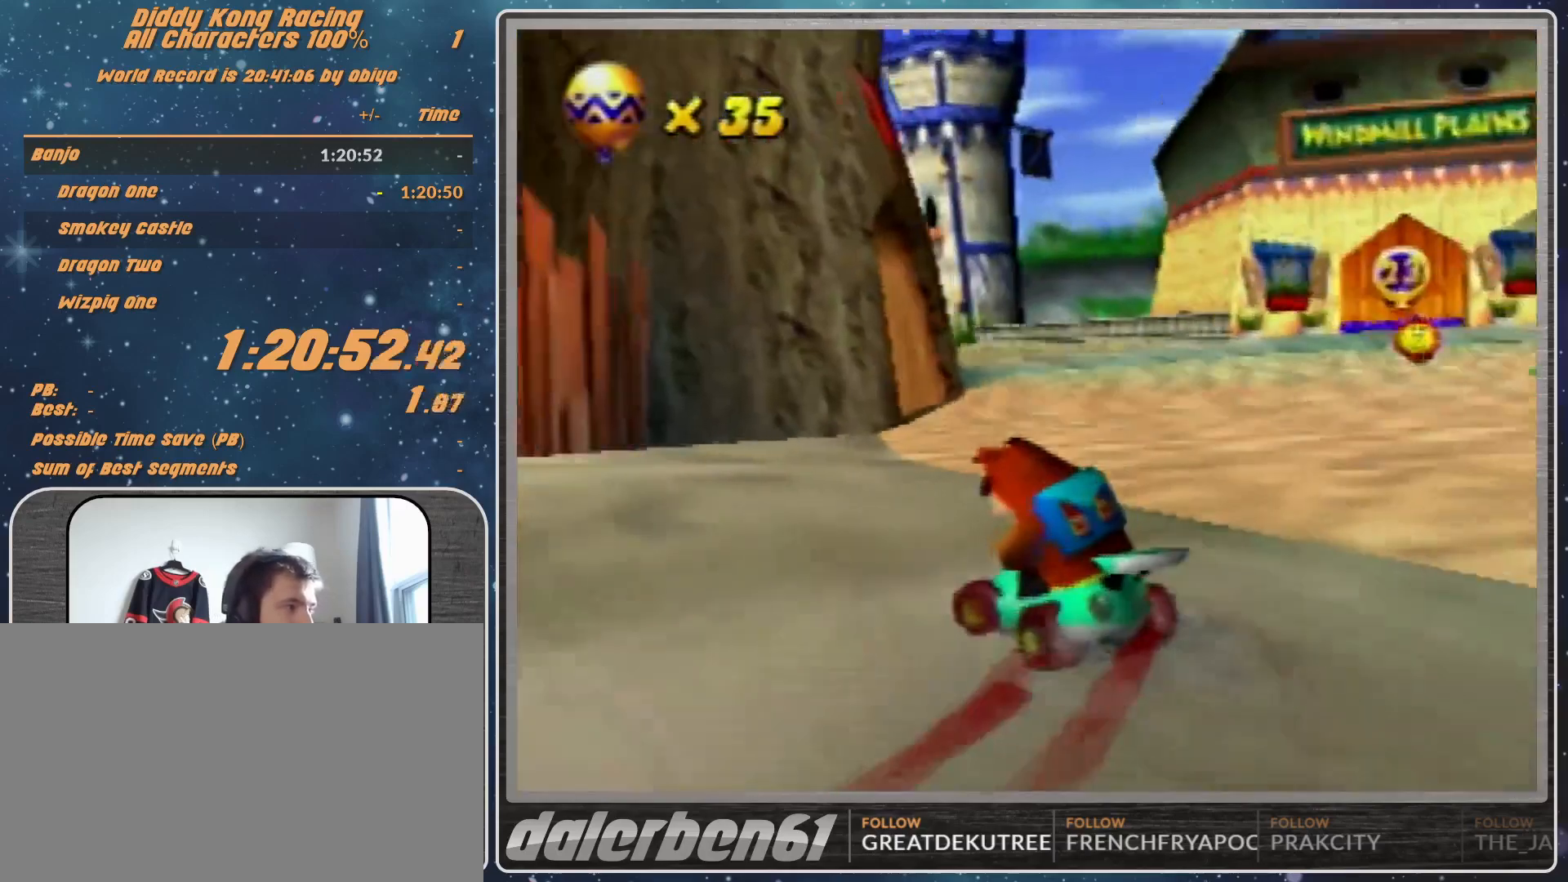
{"buttons": ["A", "R1"], "left_stick": "left", "events": [[400, "R1", "down"]]}
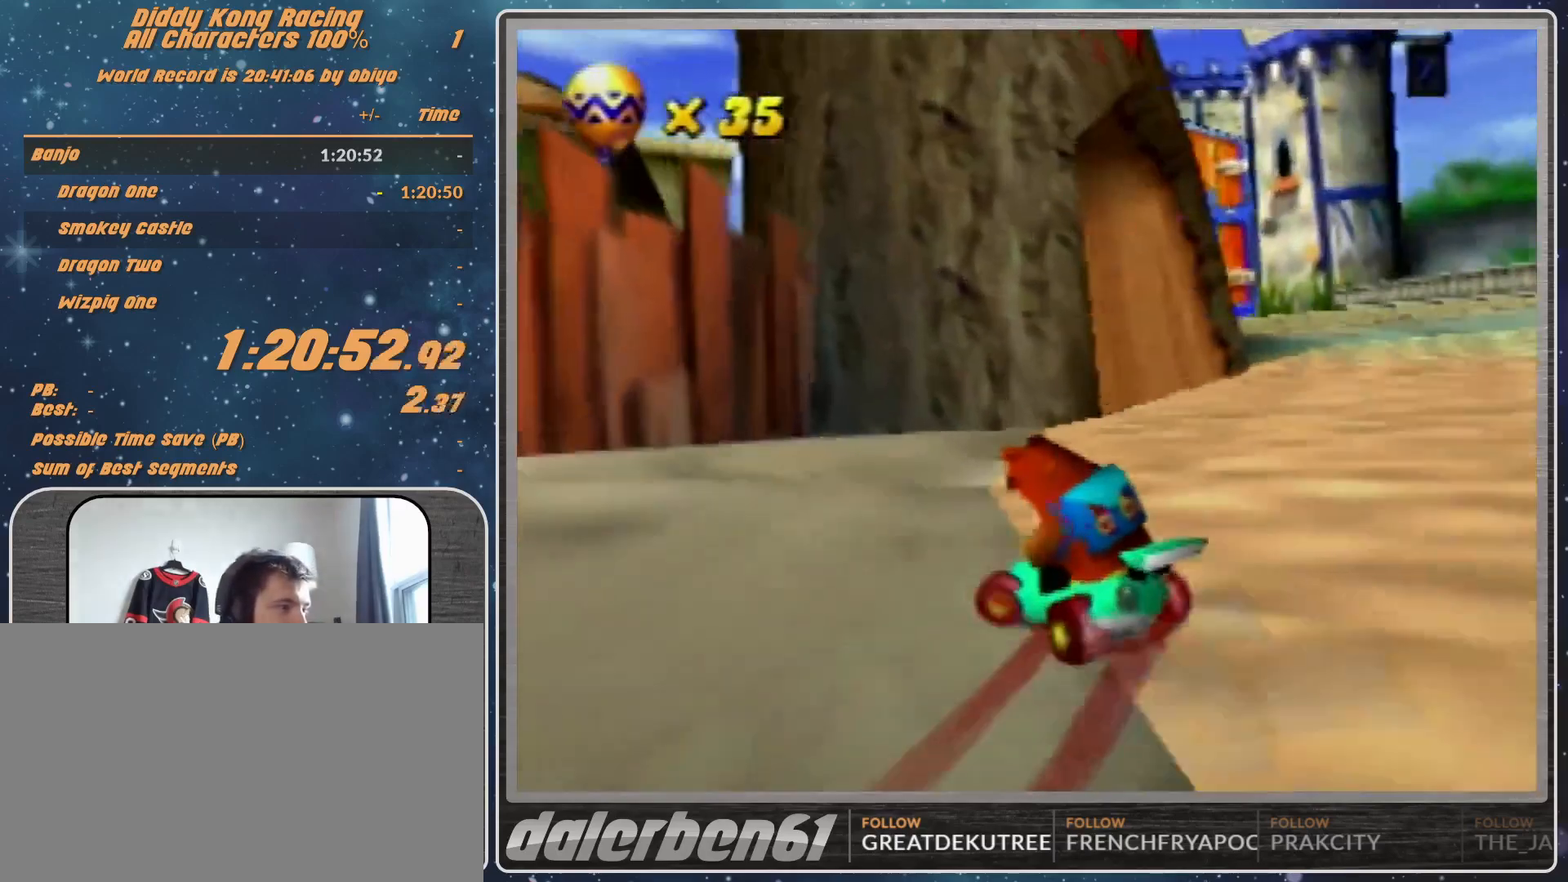
{"buttons": ["A", "R1"], "left_stick": "left", "events": []}
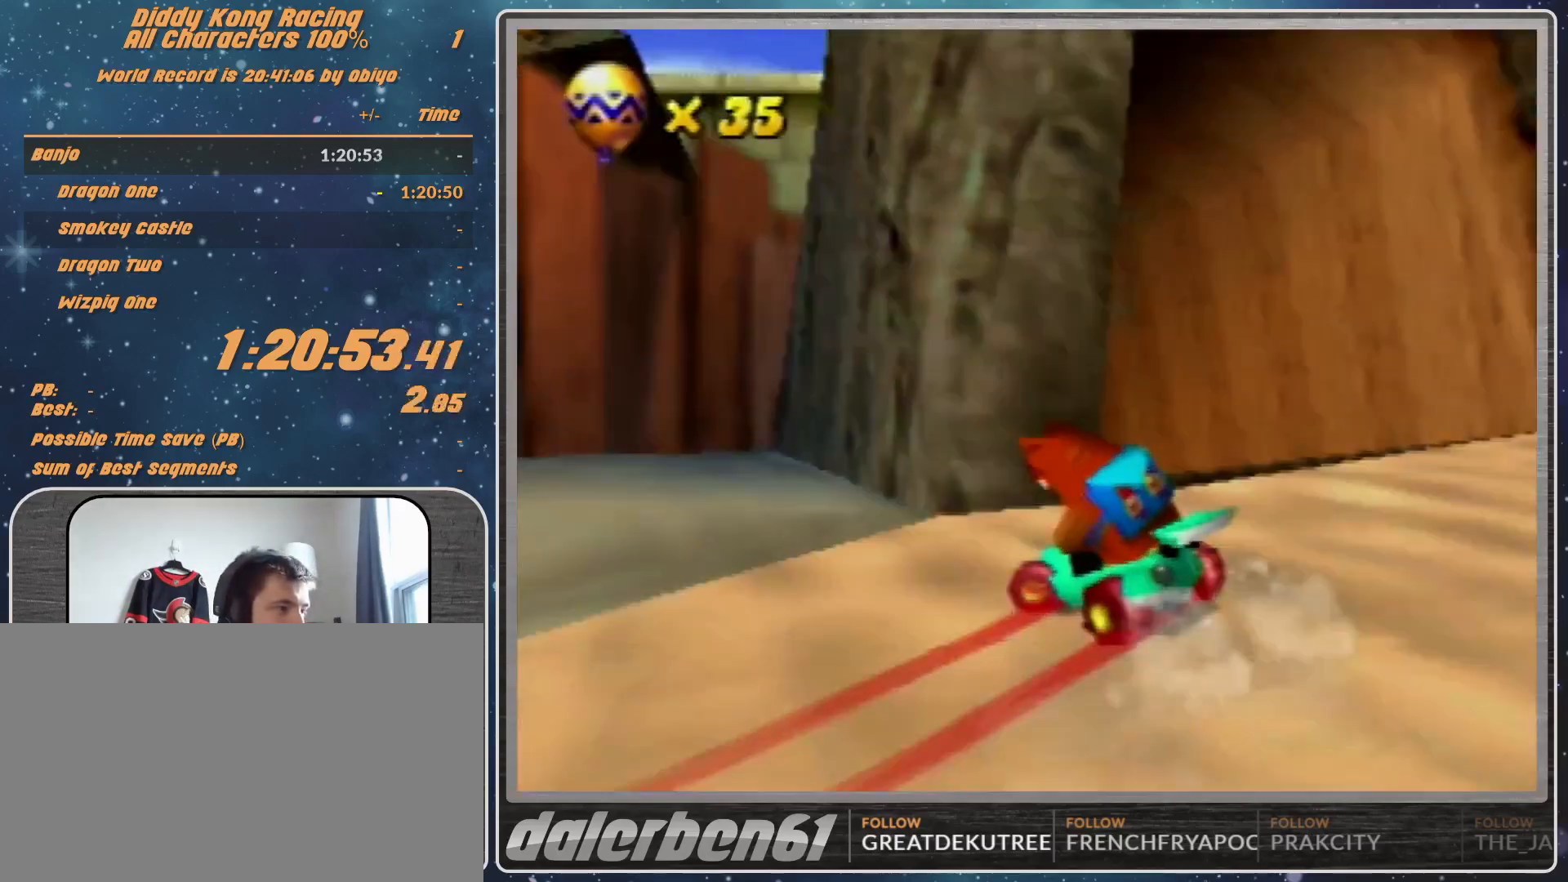
{"buttons": ["A"], "left_stick": "up-left", "events": [[67, "B", "down"], [167, "B", "up"], [167, "R1", "up"], [367, "left_stick", "up-left"]]}
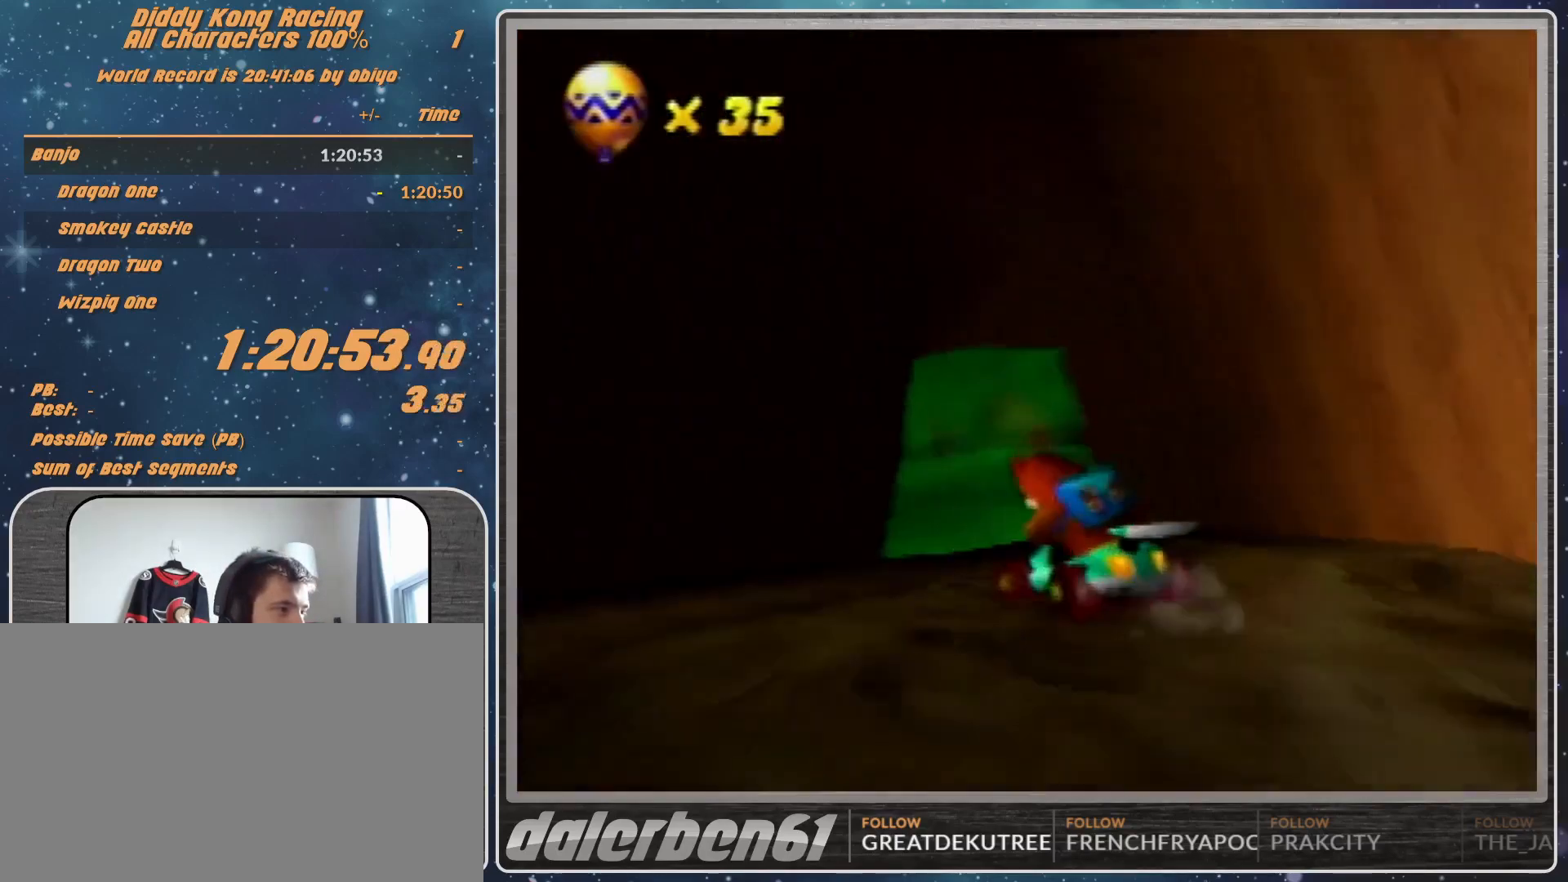
{"buttons": ["R1"], "left_stick": "up-left", "events": [[67, "A", "up"], [167, "A", "down"], [200, "A", "up"], [267, "A", "down"], [500, "A", "up"], [500, "R1", "down"]]}
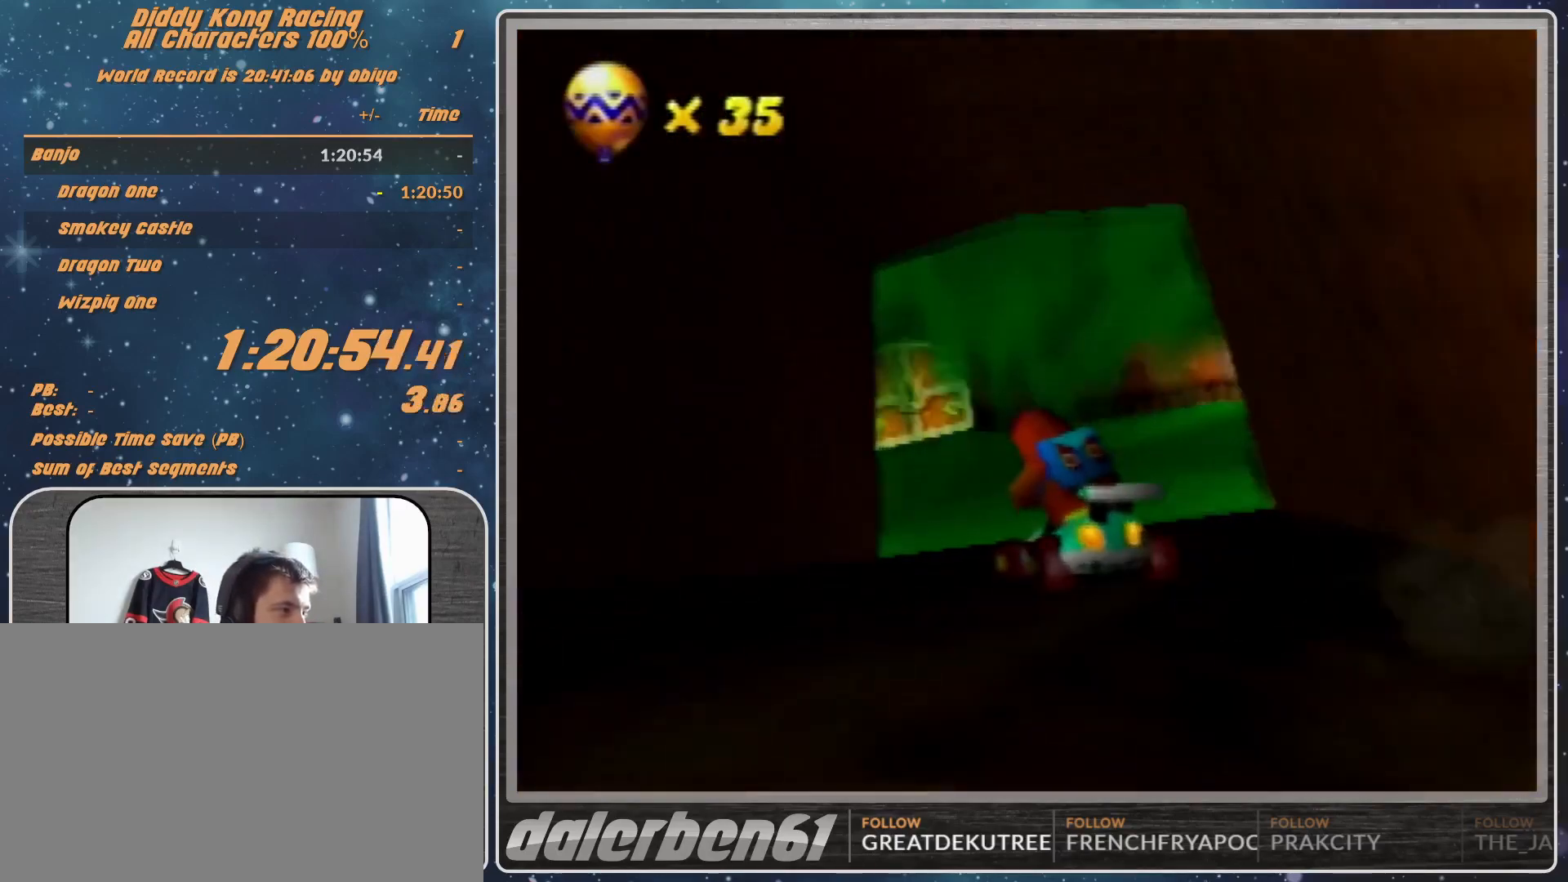
{"buttons": [], "left_stick": "right", "events": [[133, "A", "down"], [167, "A", "up"], [333, "left_stick", "up-right"], [433, "A", "down"], [433, "R1", "up"], [433, "left_stick", "right"], [467, "A", "up"]]}
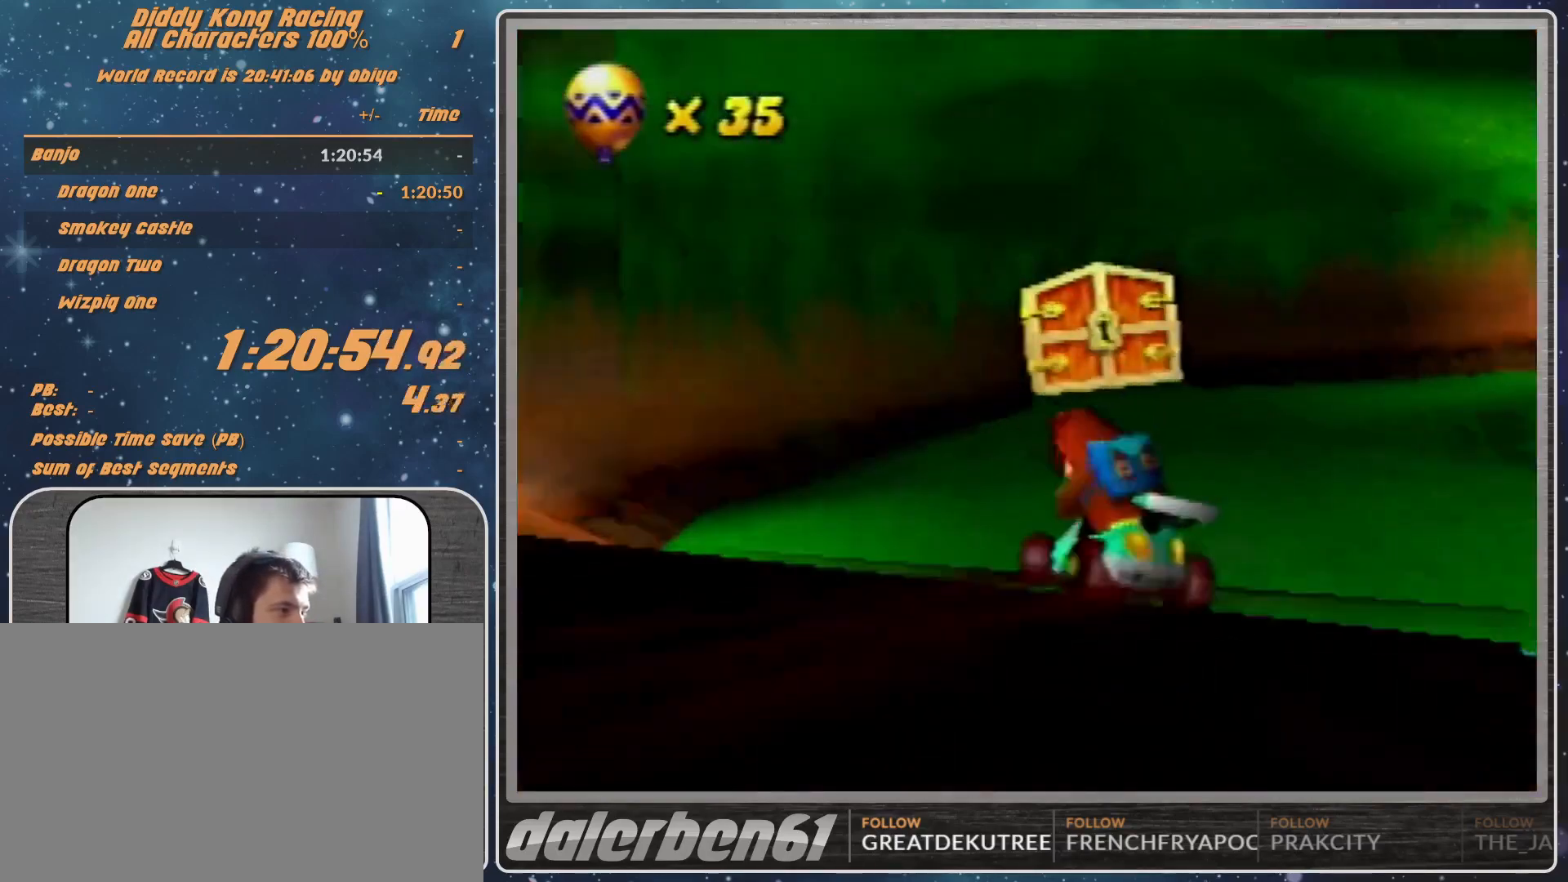
{"buttons": ["A"], "left_stick": "left", "events": [[67, "A", "down"], [200, "left_stick", "center"], [467, "left_stick", "left"]]}
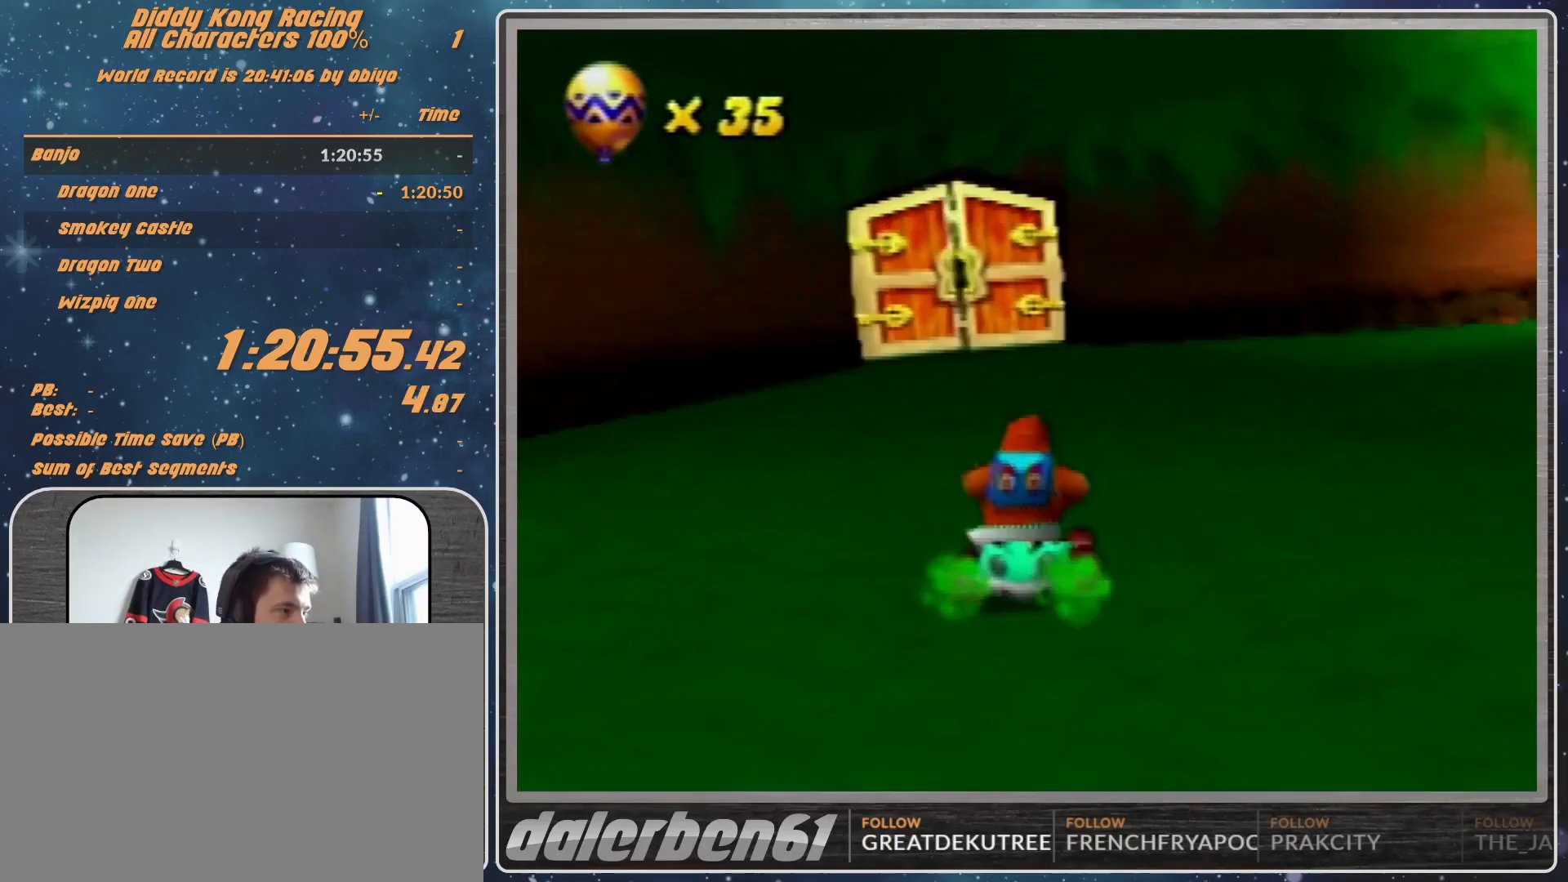
{"buttons": ["A"], "left_stick": "center", "events": [[33, "left_stick", "center"]]}
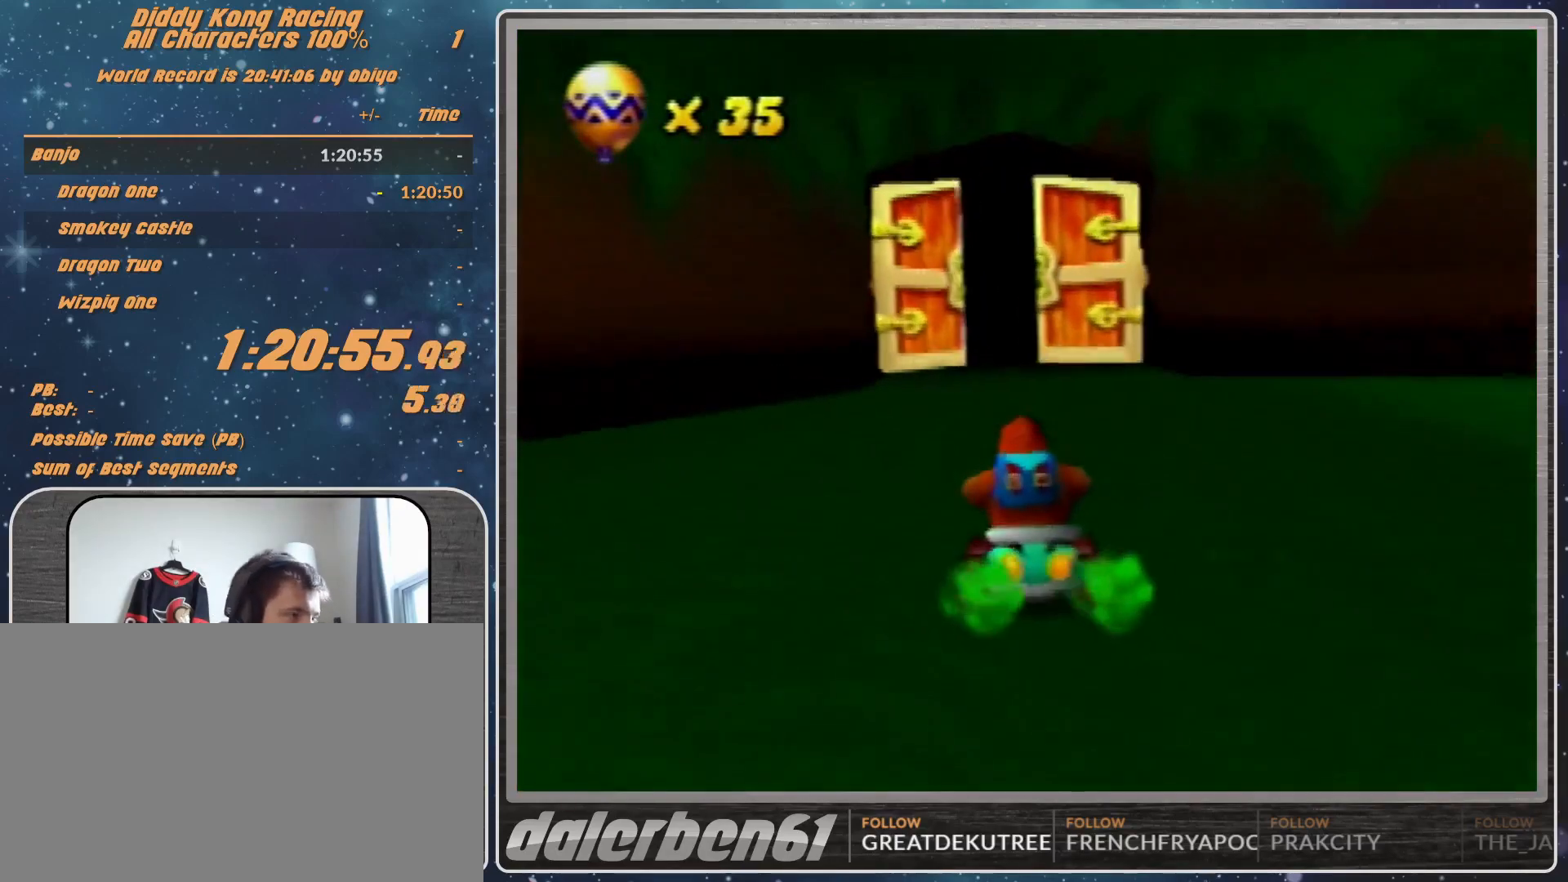
{"buttons": ["A"], "left_stick": "center", "events": []}
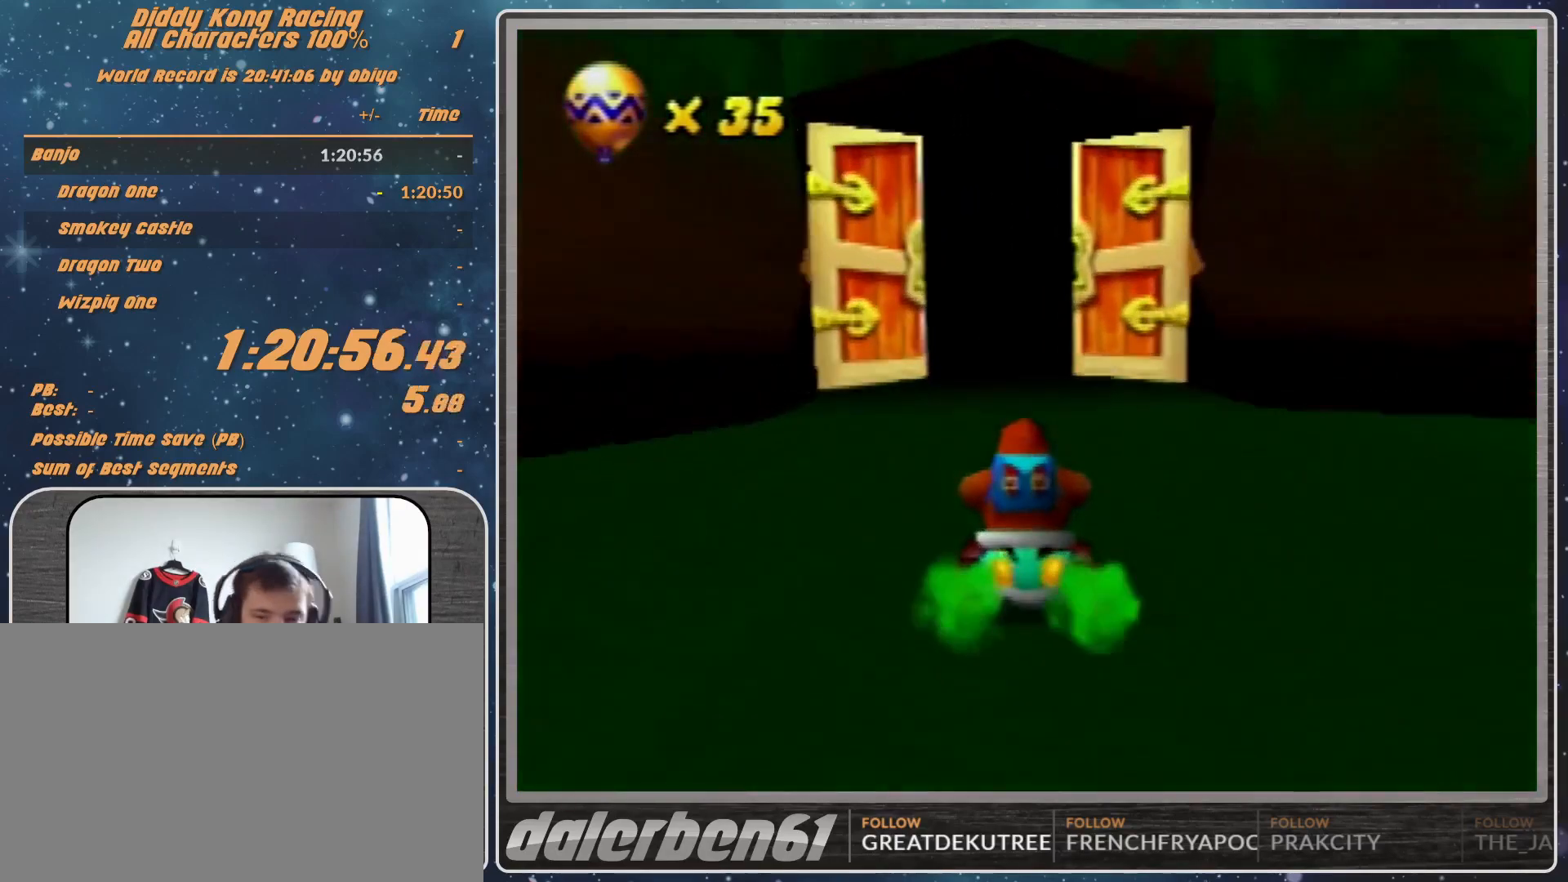
{"buttons": ["A"], "left_stick": "center", "events": []}
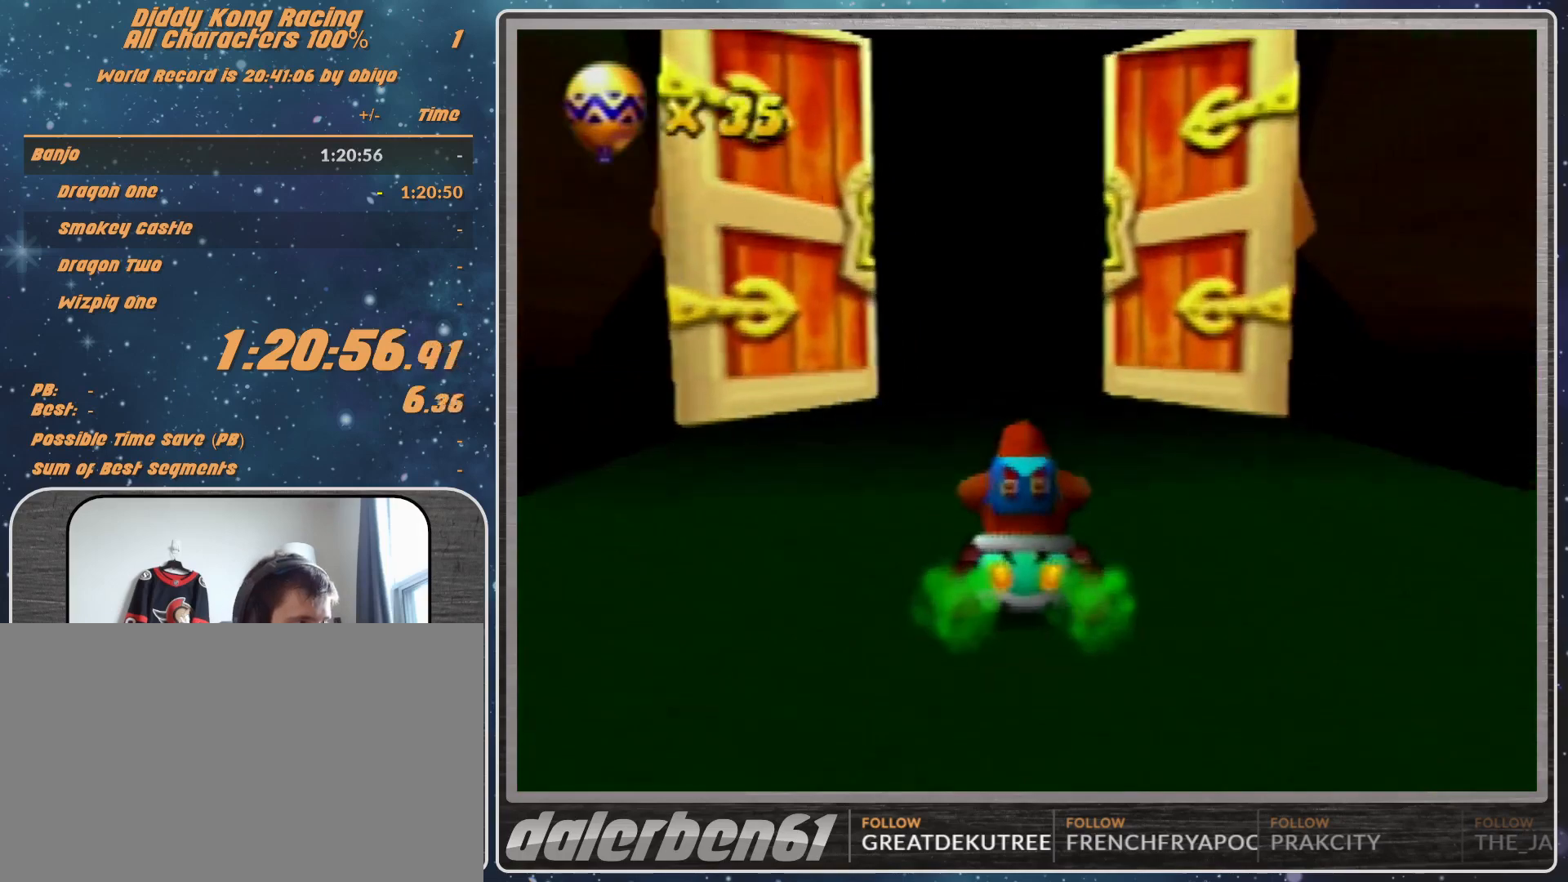
{"buttons": ["A"], "left_stick": "center", "events": []}
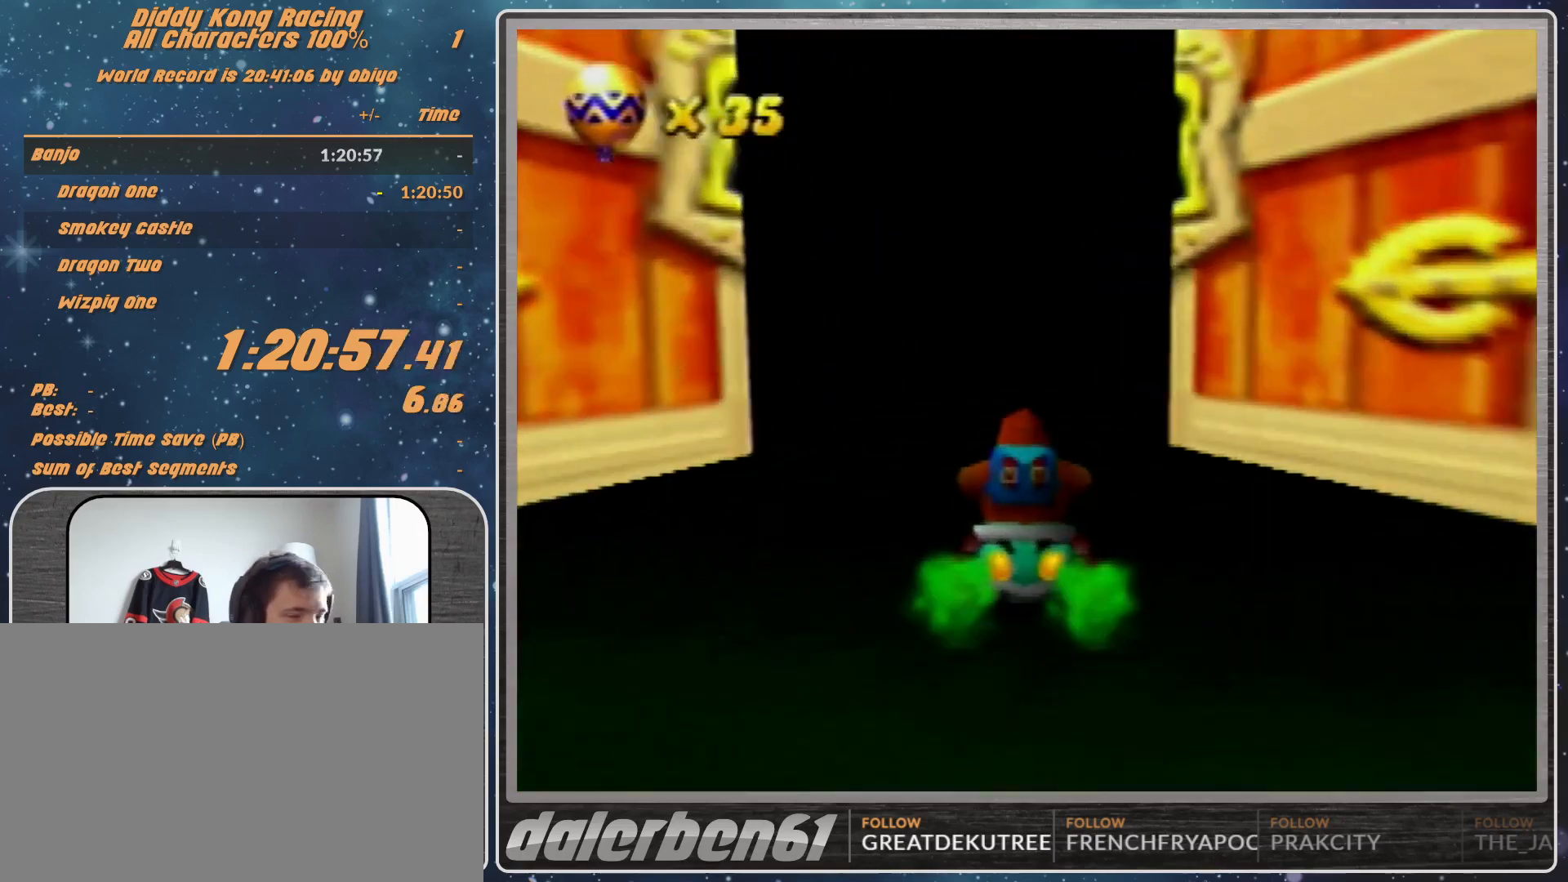
{"buttons": ["A"], "left_stick": "center", "events": []}
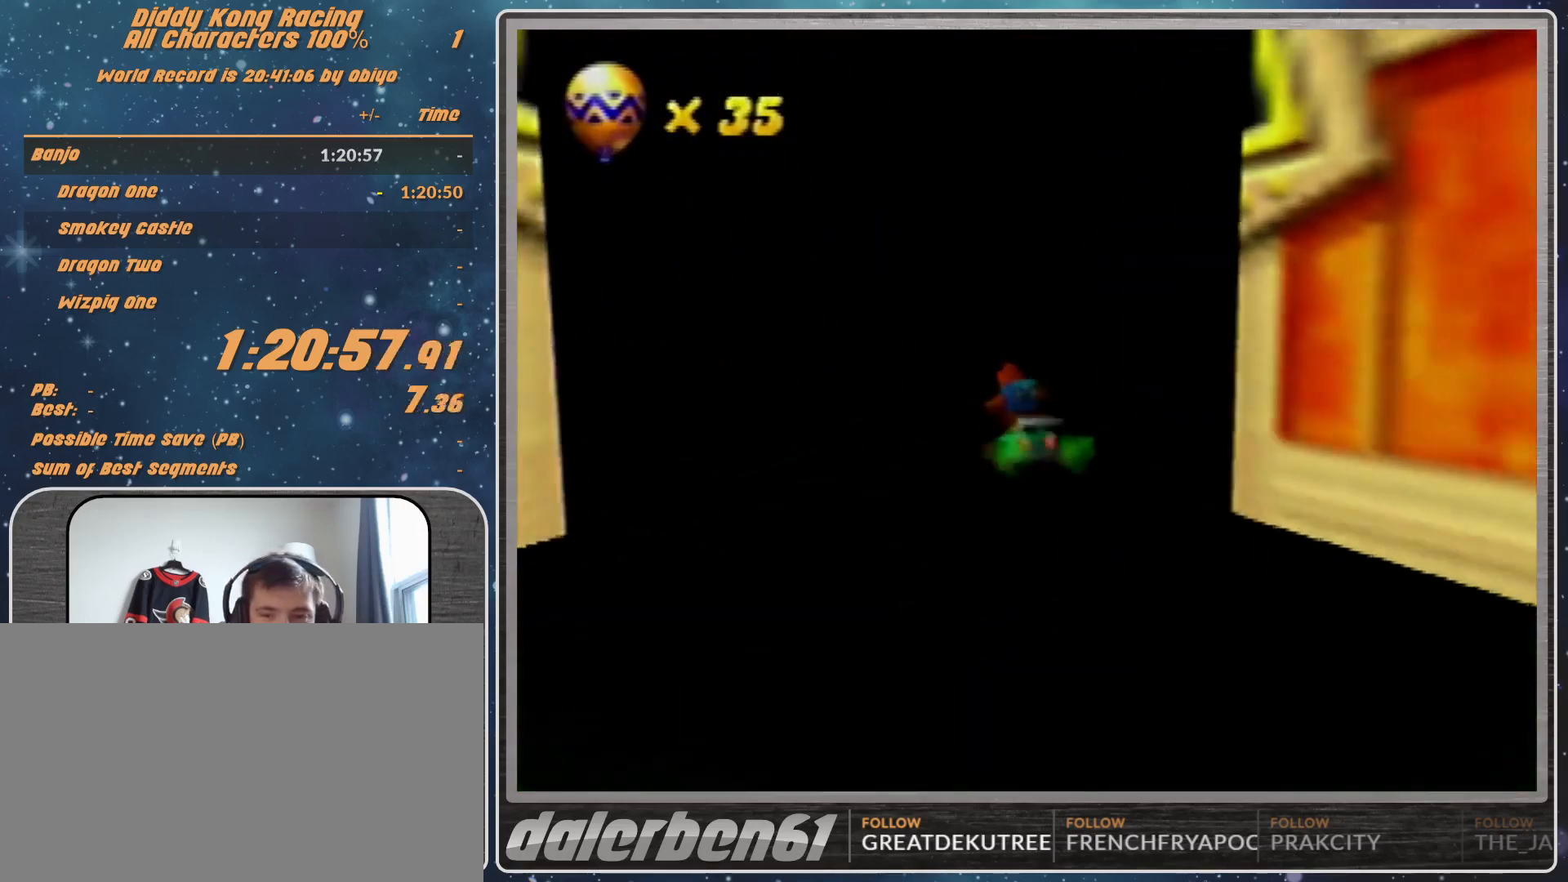
{"buttons": [], "left_stick": "center", "events": [[33, "A", "up"]]}
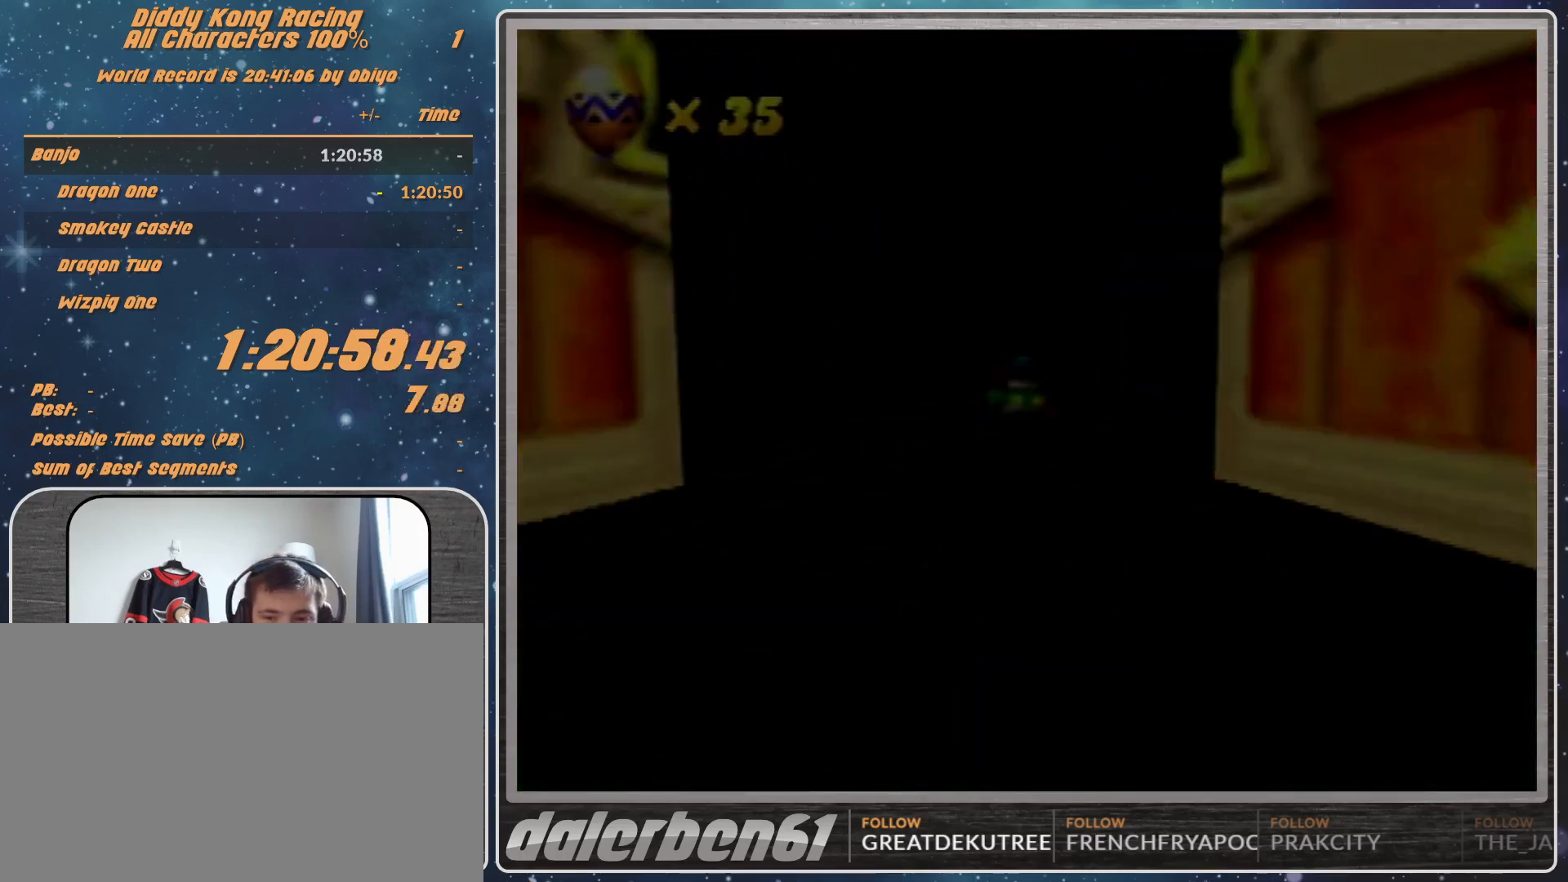
{"buttons": [], "left_stick": "center", "events": []}
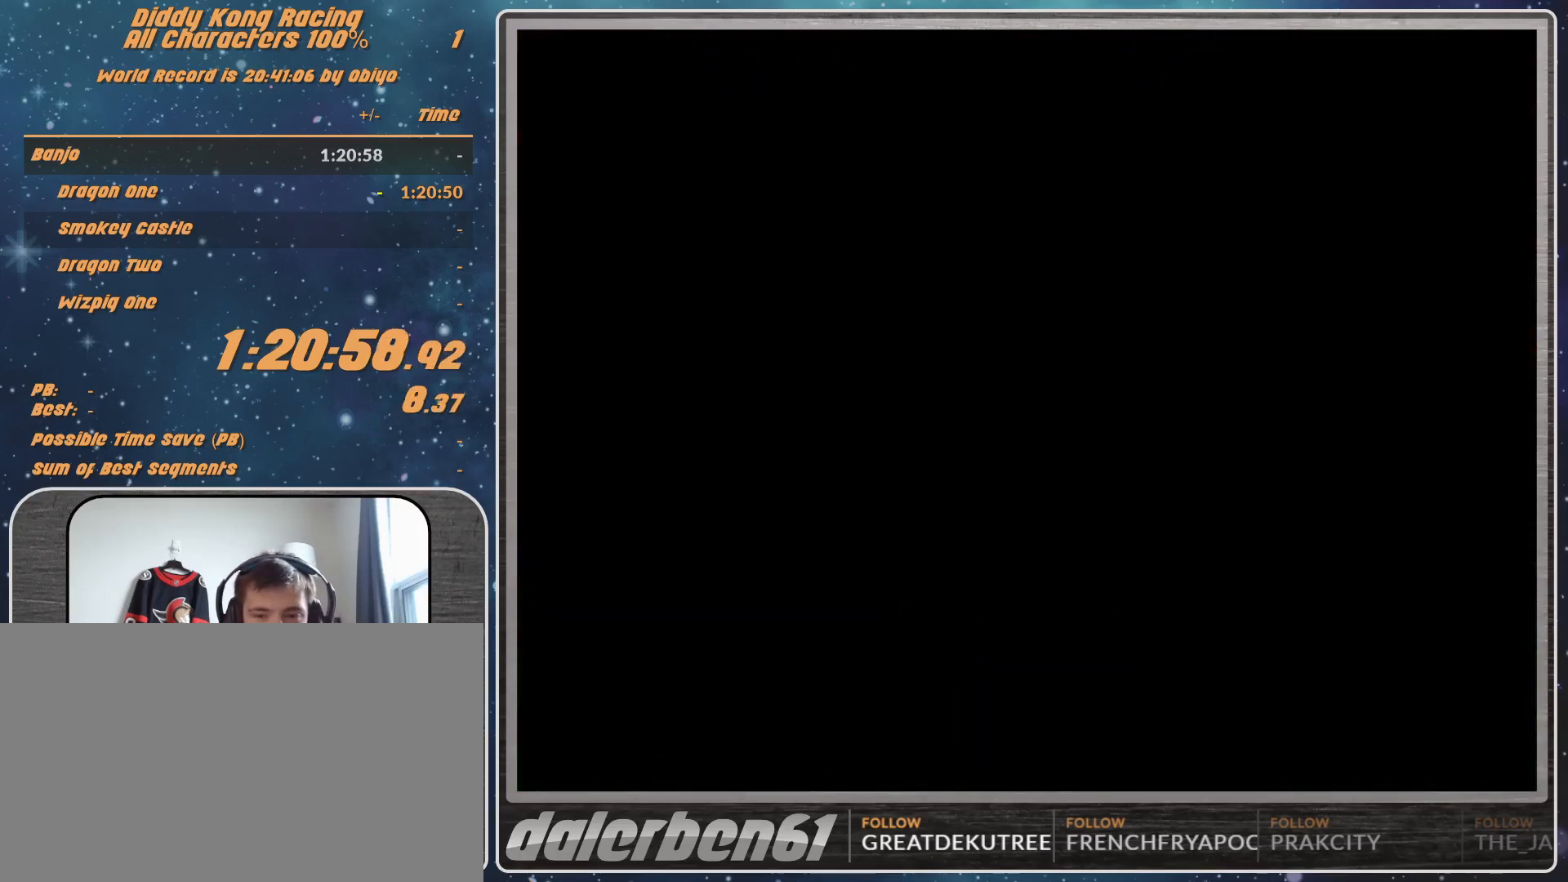
{"buttons": [], "left_stick": "center", "events": []}
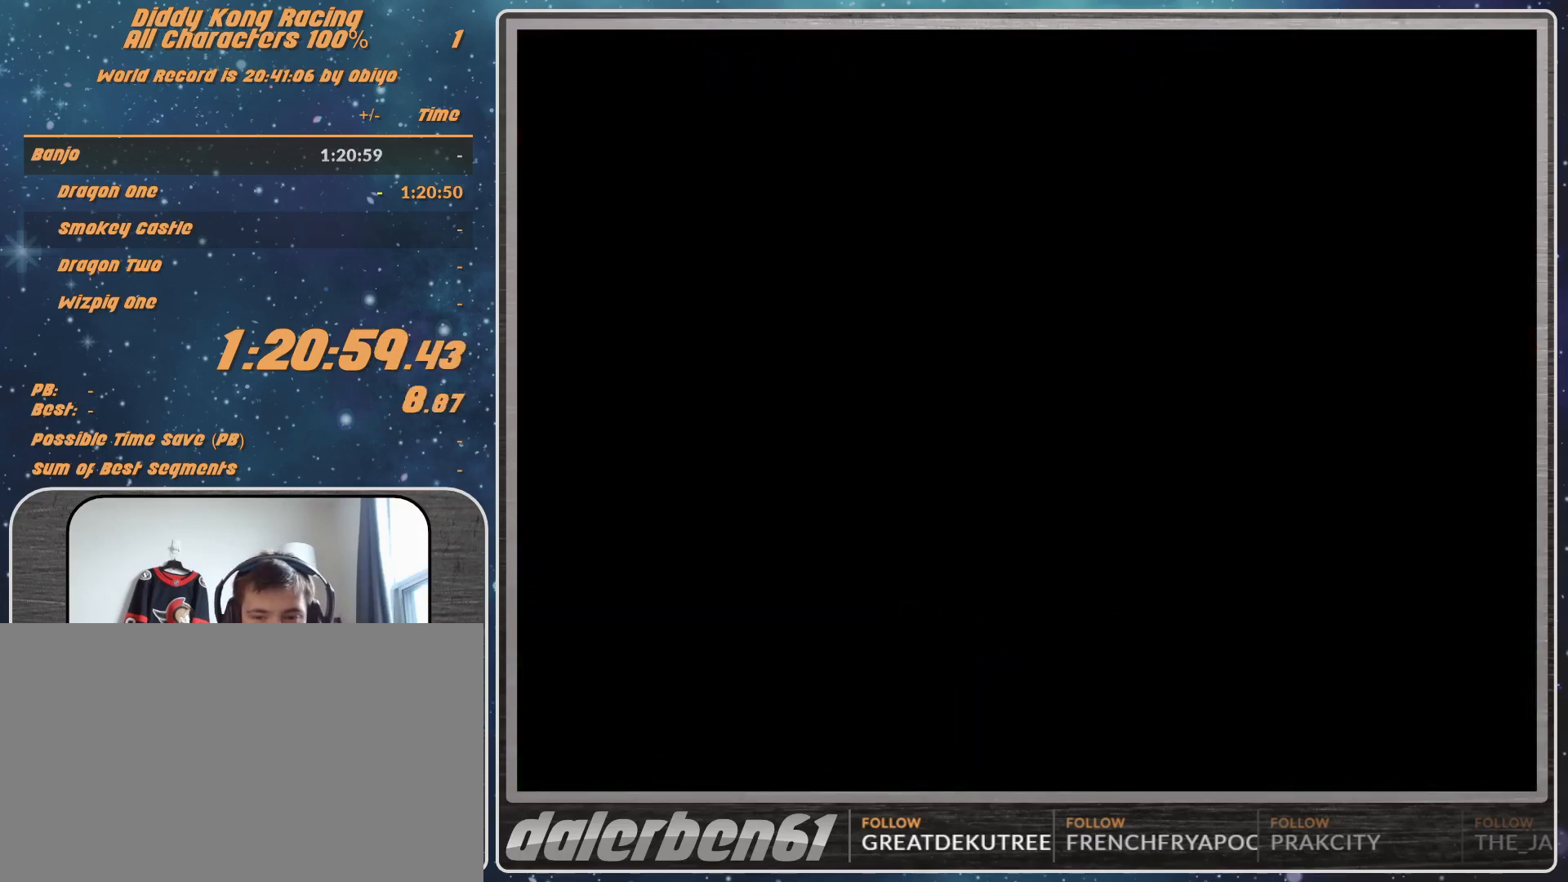
{"buttons": [], "left_stick": "center", "events": [[333, "A", "down"], [400, "A", "up"]]}
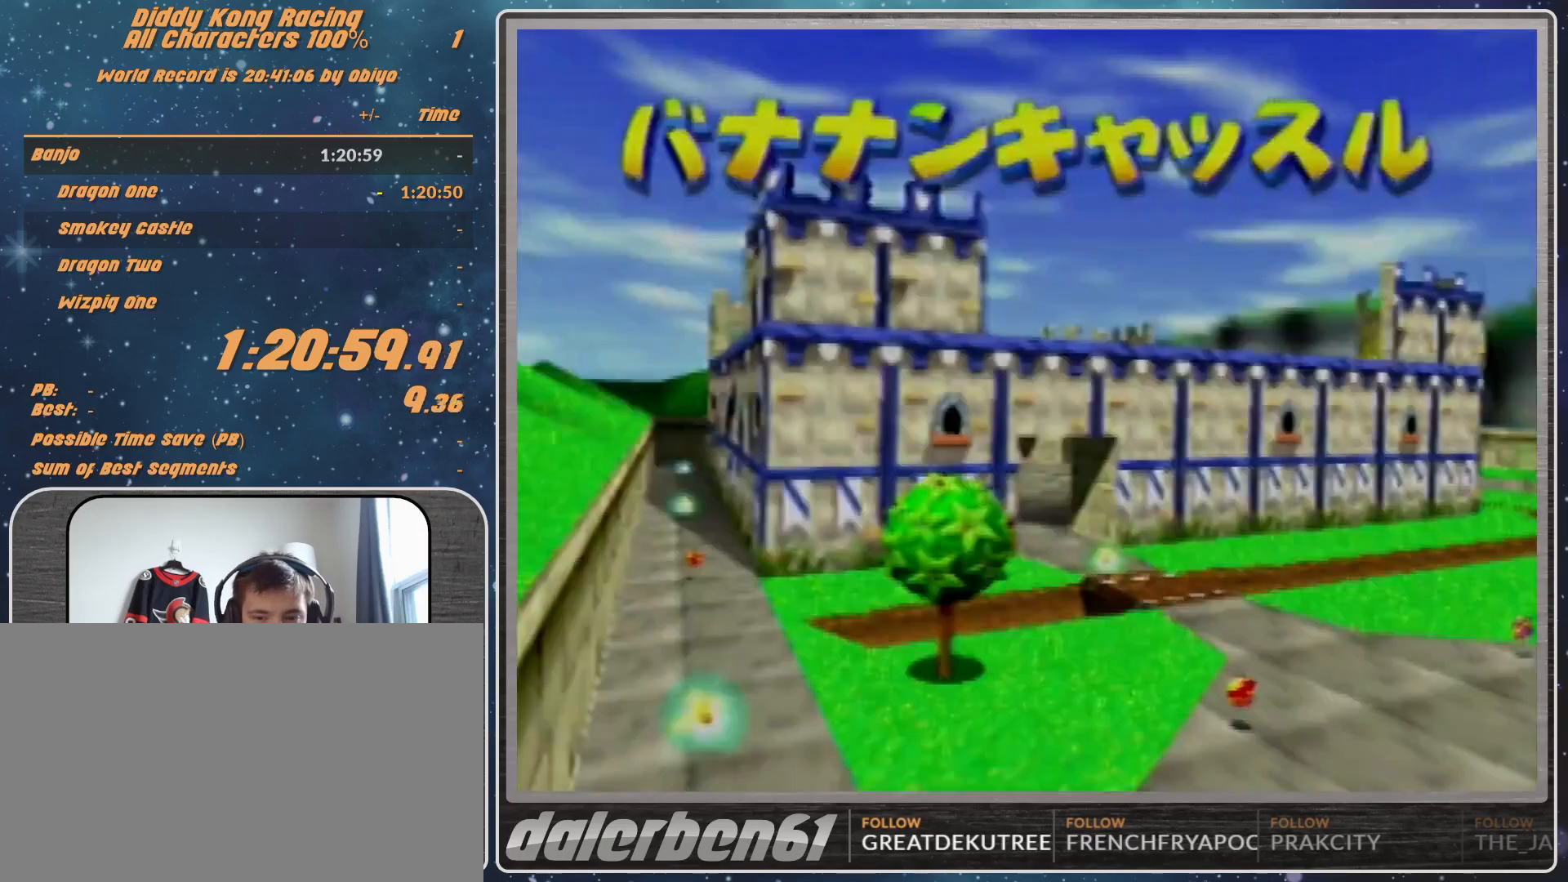
{"buttons": [], "left_stick": "center", "events": []}
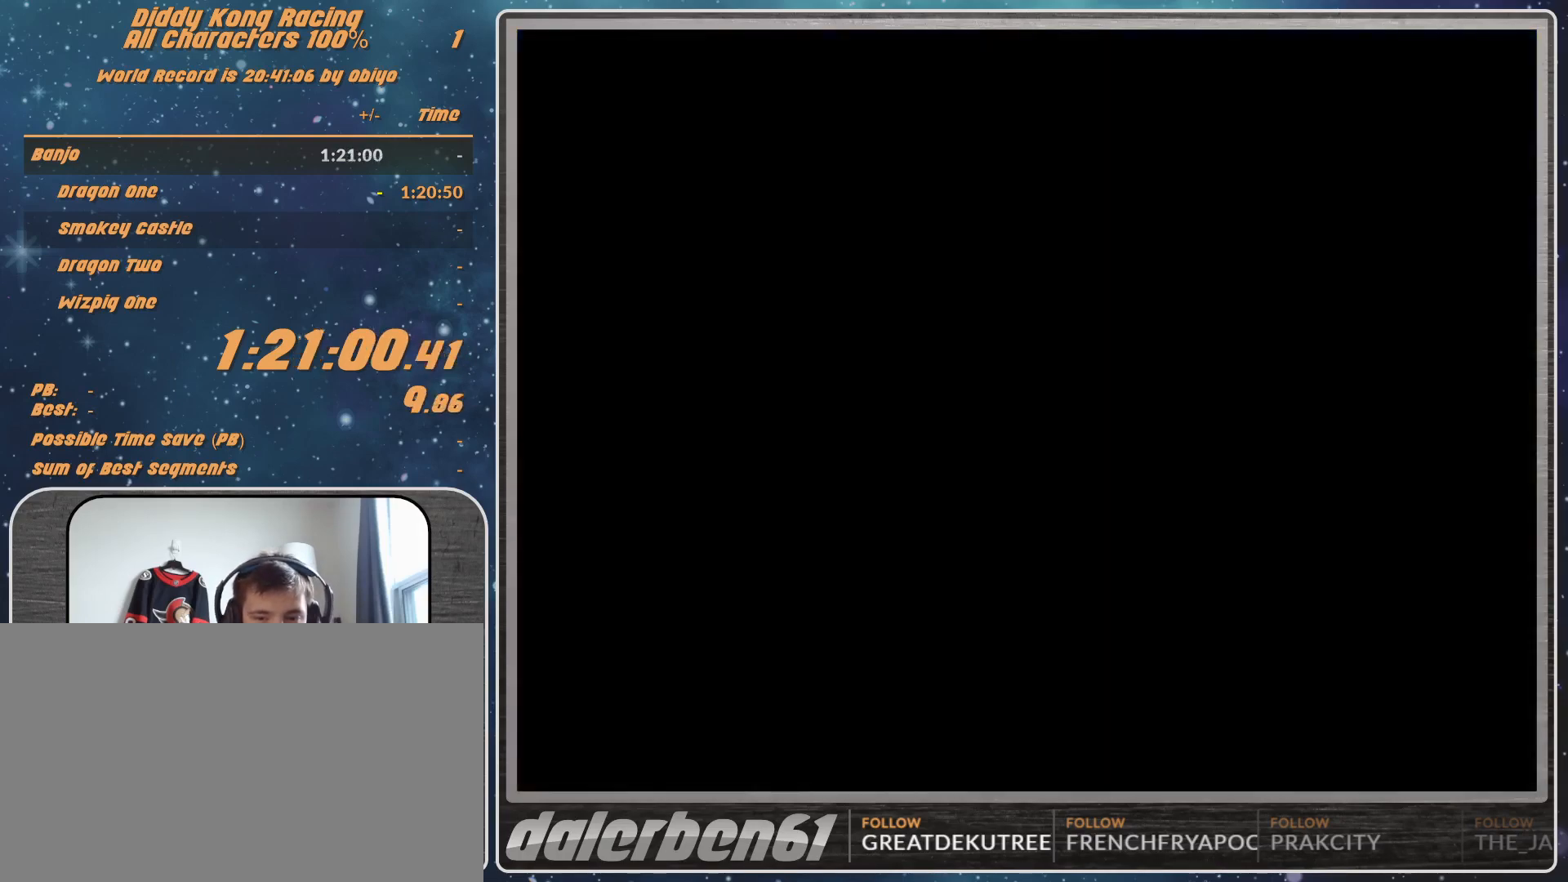
{"buttons": [], "left_stick": "center", "events": []}
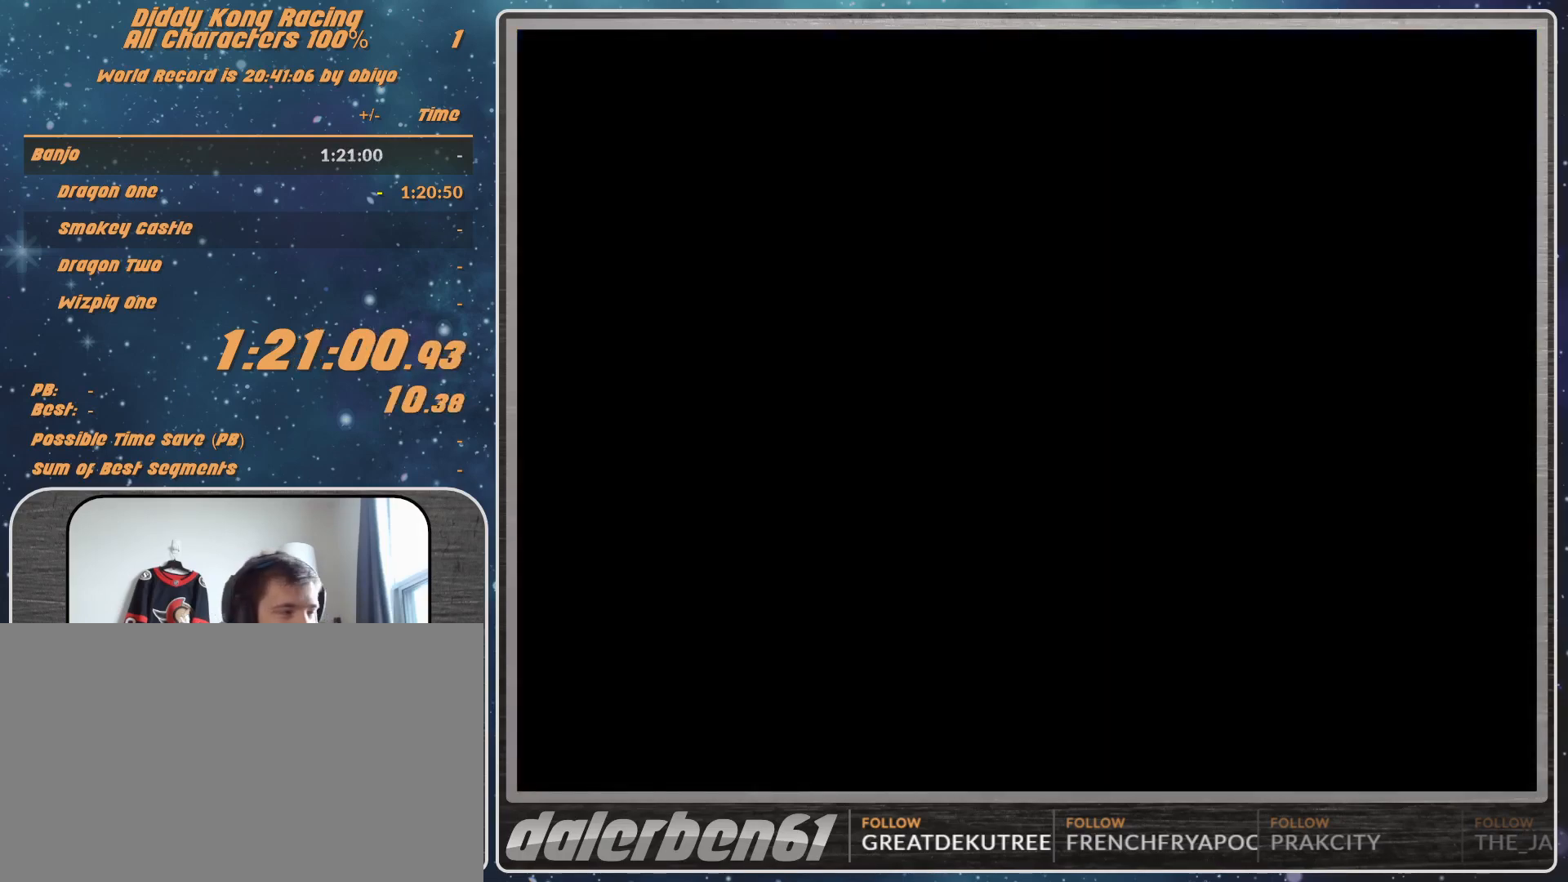
{"buttons": [], "left_stick": "center", "events": []}
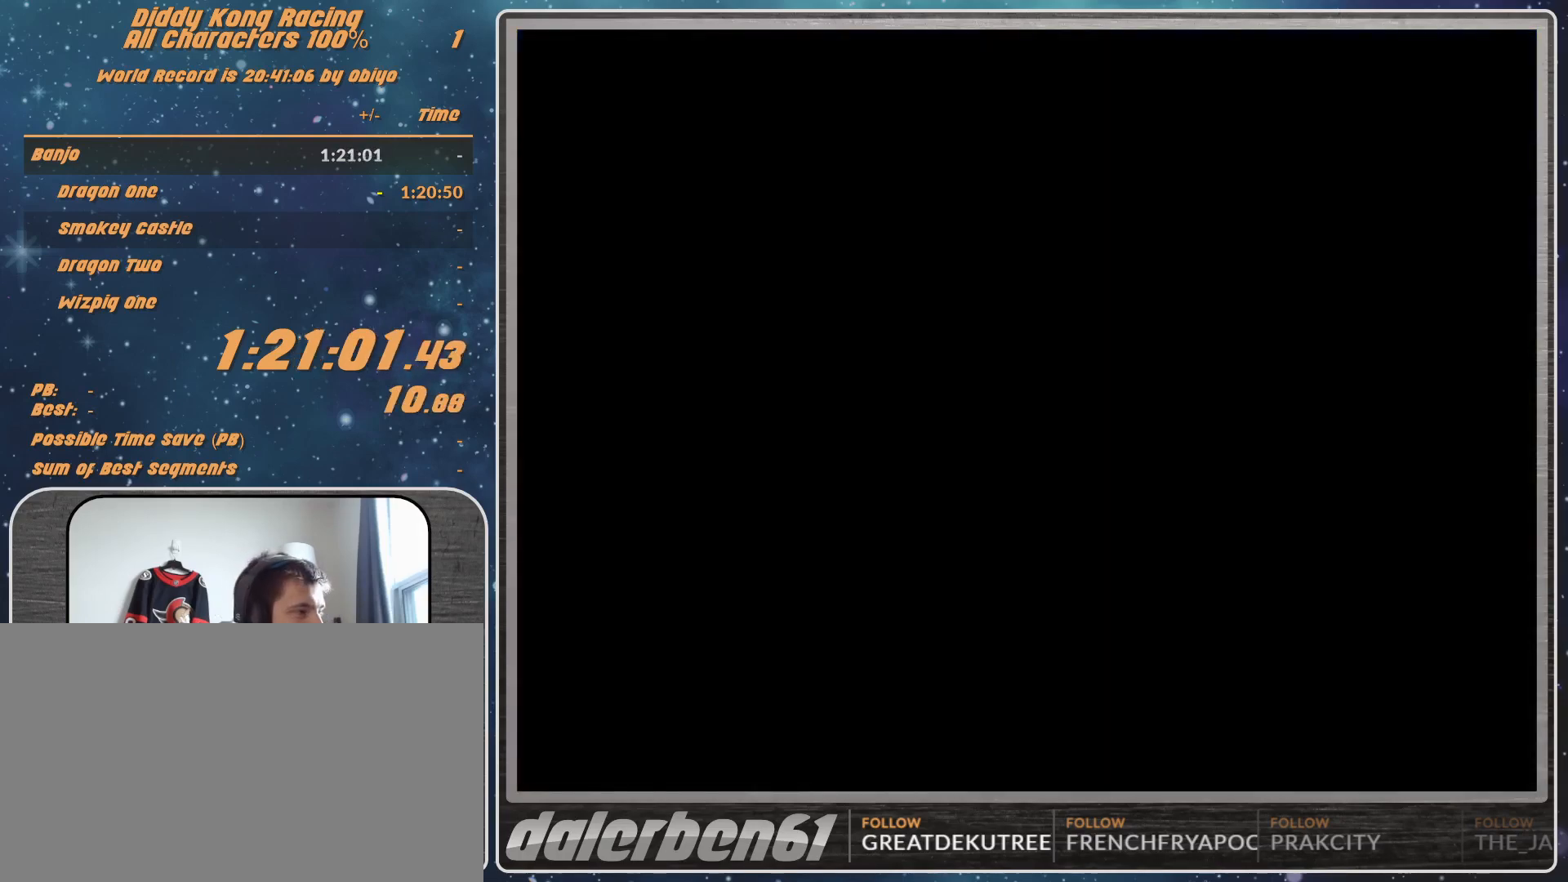
{"buttons": ["B", "R1"], "left_stick": "down-right", "events": [[400, "B", "down"], [400, "R1", "down"], [400, "left_stick", "down-right"]]}
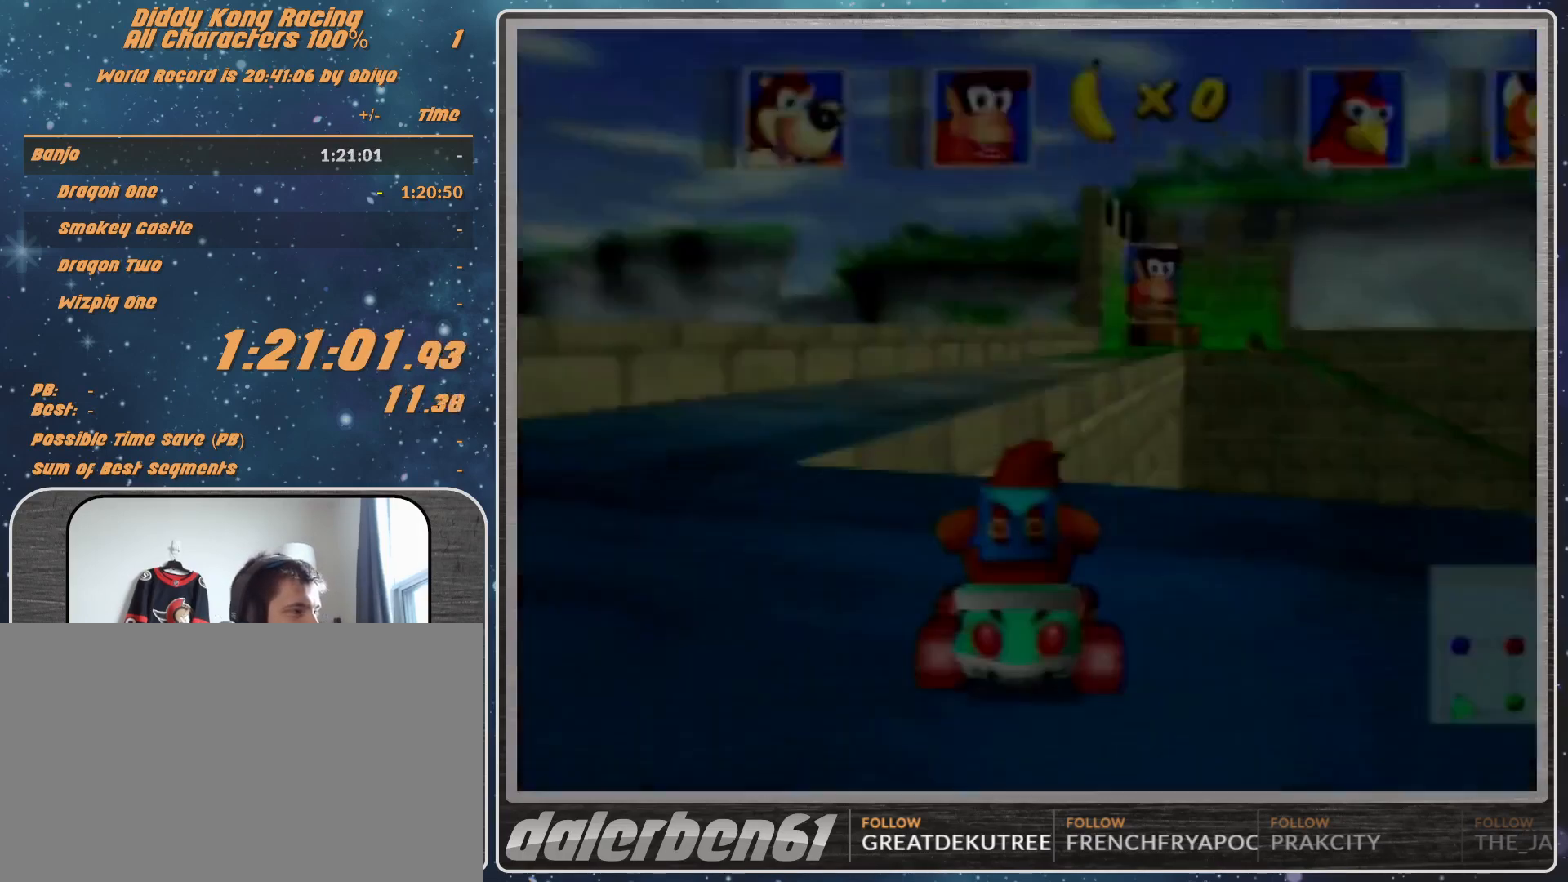
{"buttons": [], "left_stick": "down-right", "events": [[400, "B", "up"], [400, "R1", "up"]]}
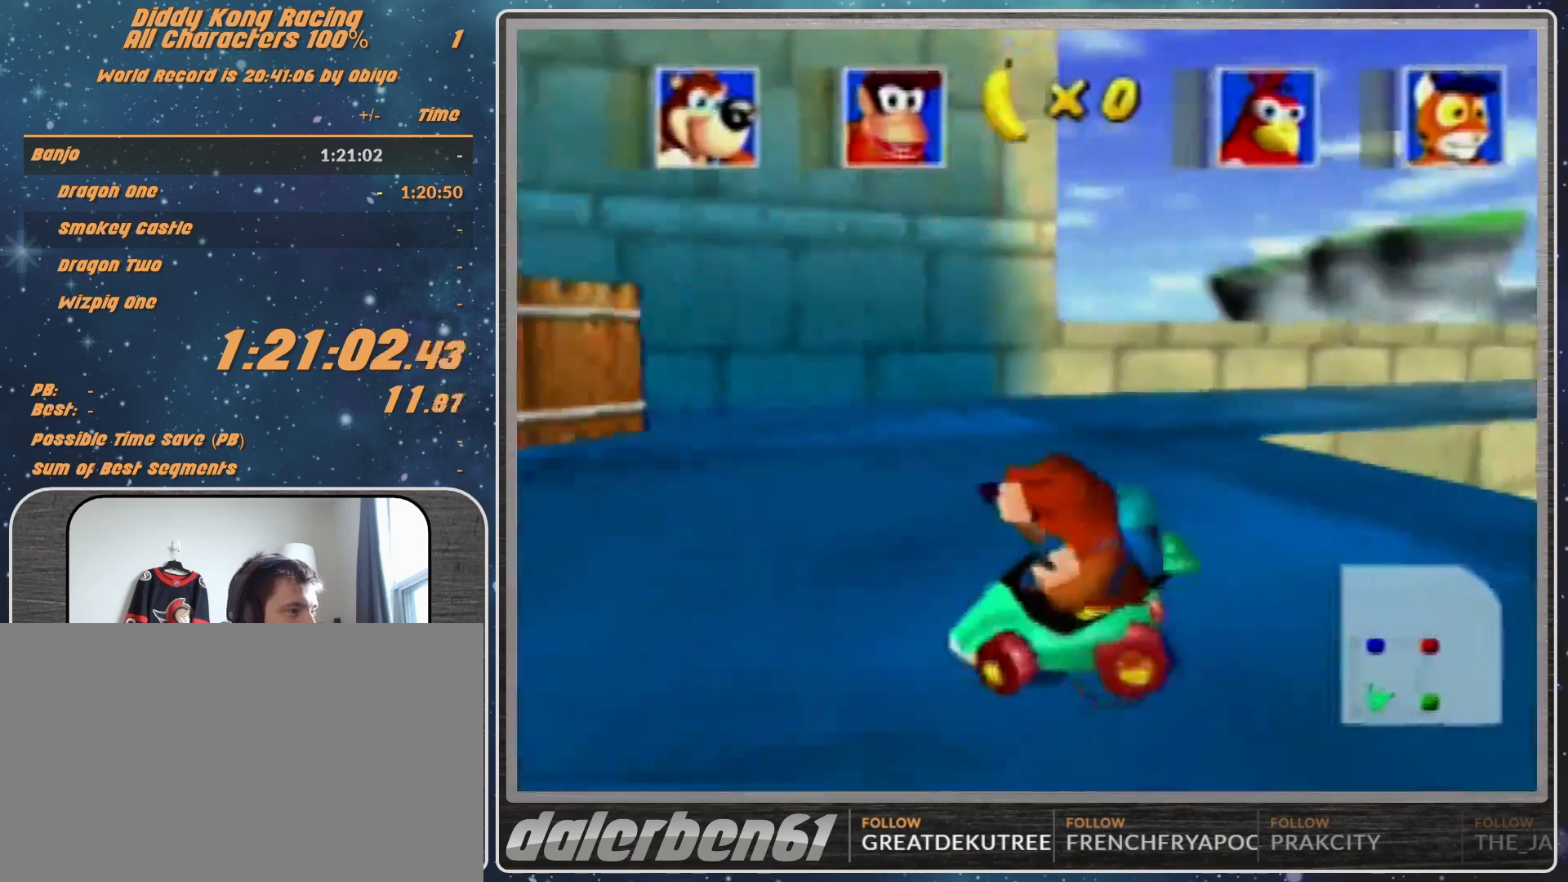
{"buttons": [], "left_stick": "center", "events": [[133, "left_stick", "center"], [267, "left_stick", "right"], [367, "left_stick", "center"]]}
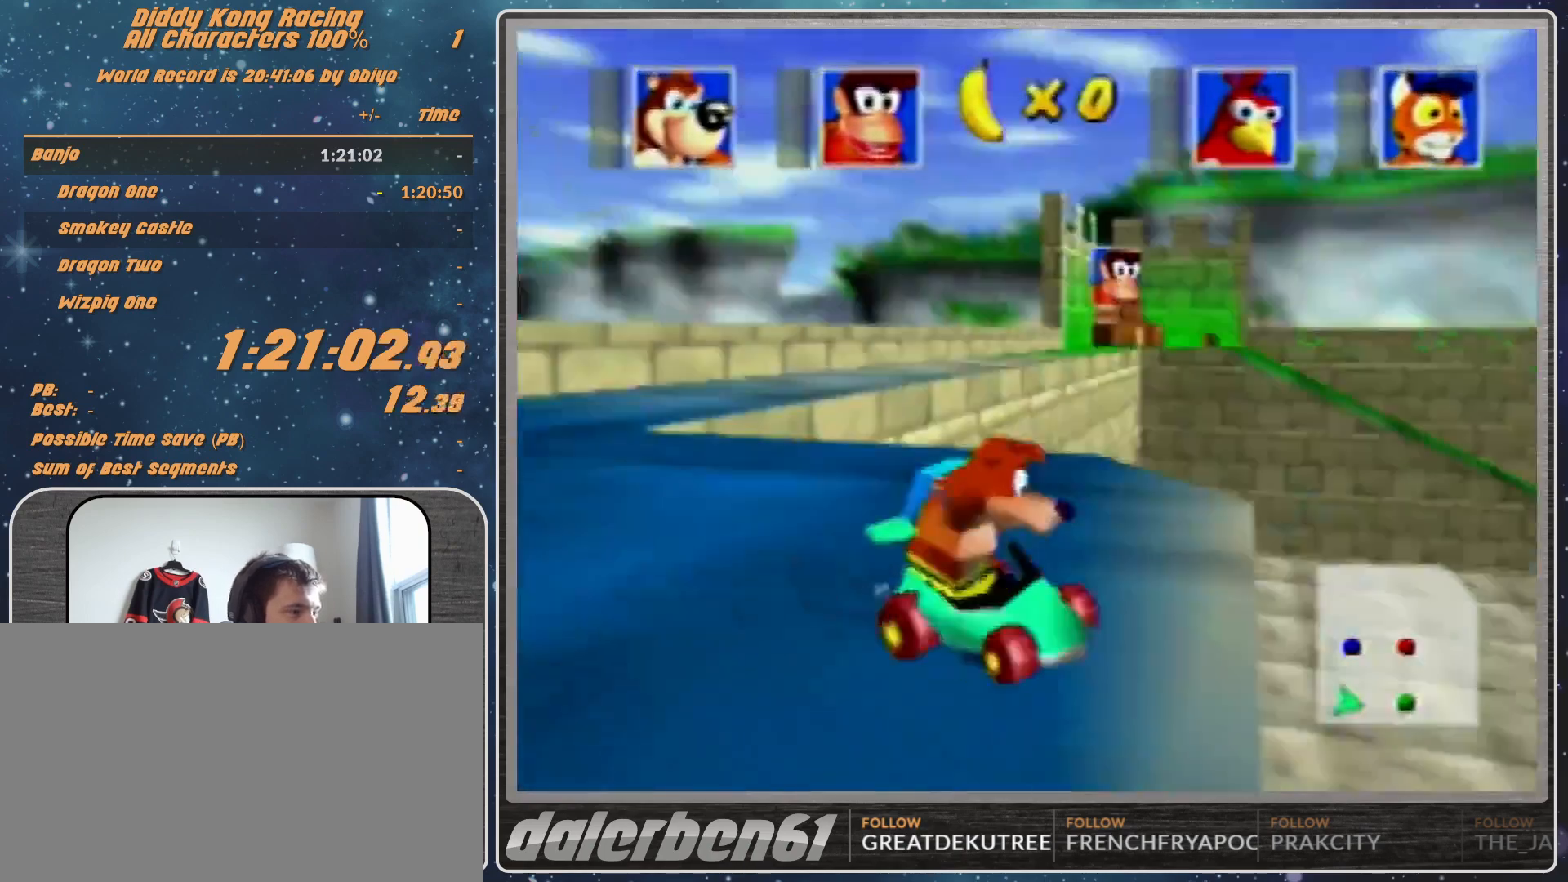
{"buttons": [], "left_stick": "center", "events": [[67, "left_stick", "right"], [167, "left_stick", "center"], [300, "left_stick", "right"], [467, "left_stick", "center"]]}
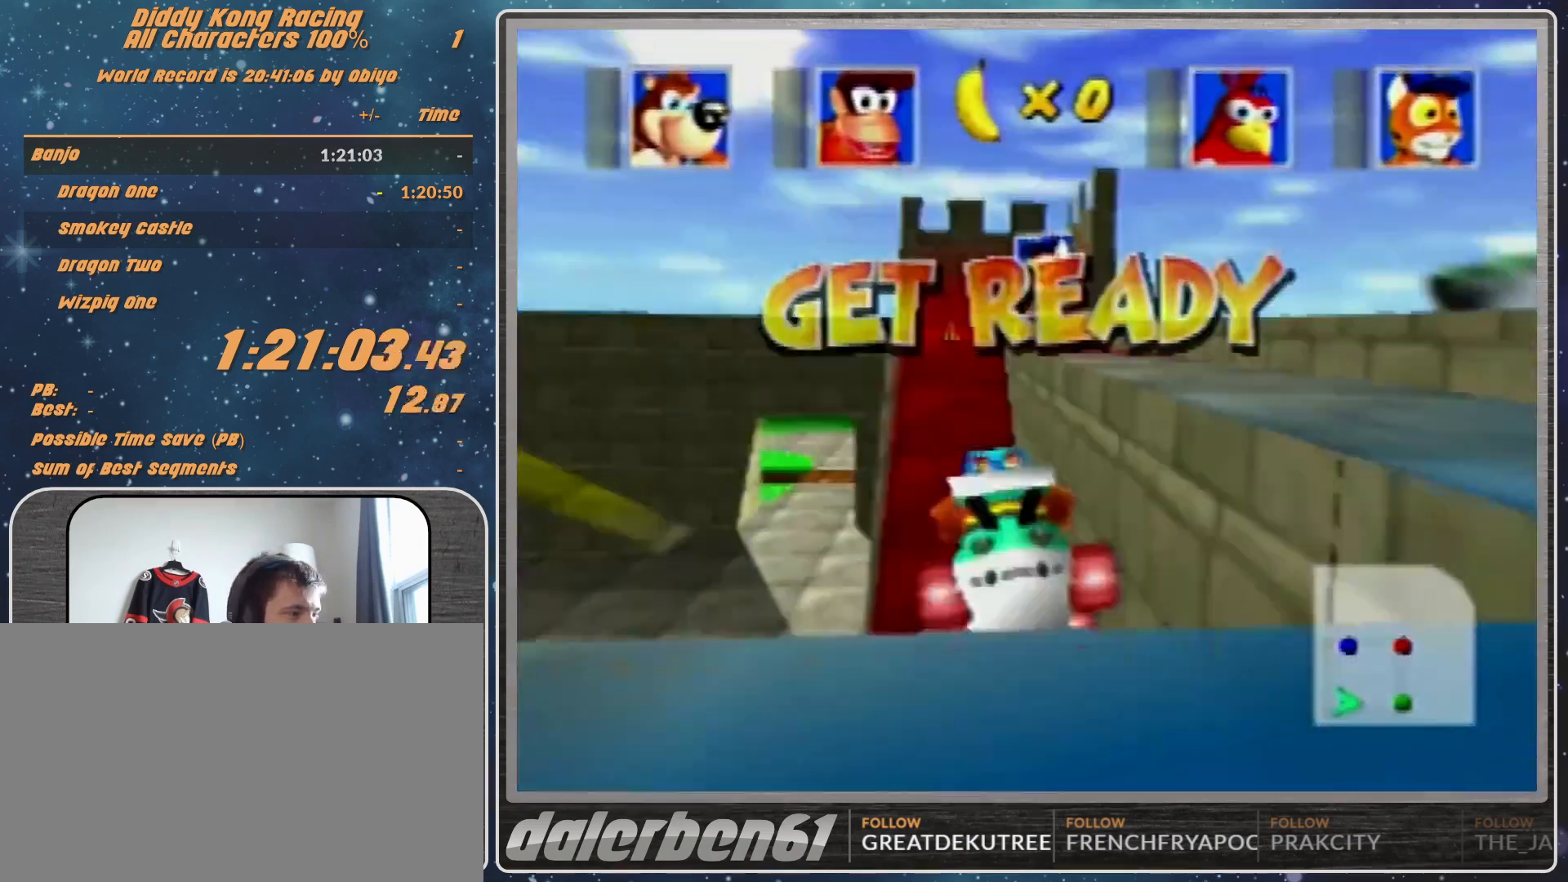
{"buttons": ["A"], "left_stick": "right", "events": [[200, "A", "down"], [367, "left_stick", "right"]]}
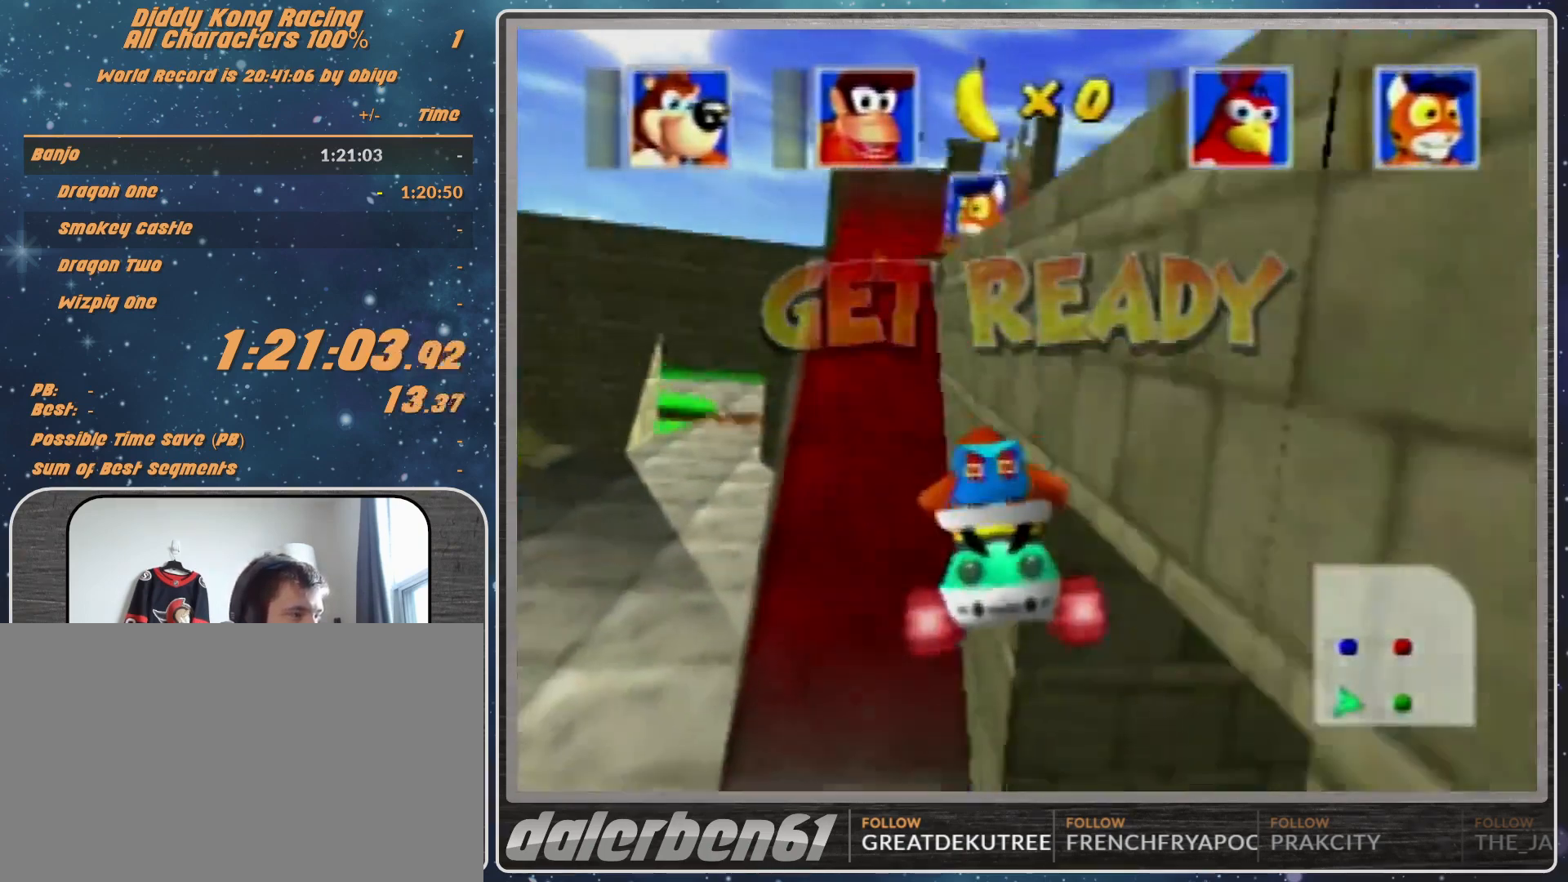
{"buttons": ["A", "B", "R1"], "left_stick": "right", "events": [[67, "R1", "down"], [467, "B", "down"]]}
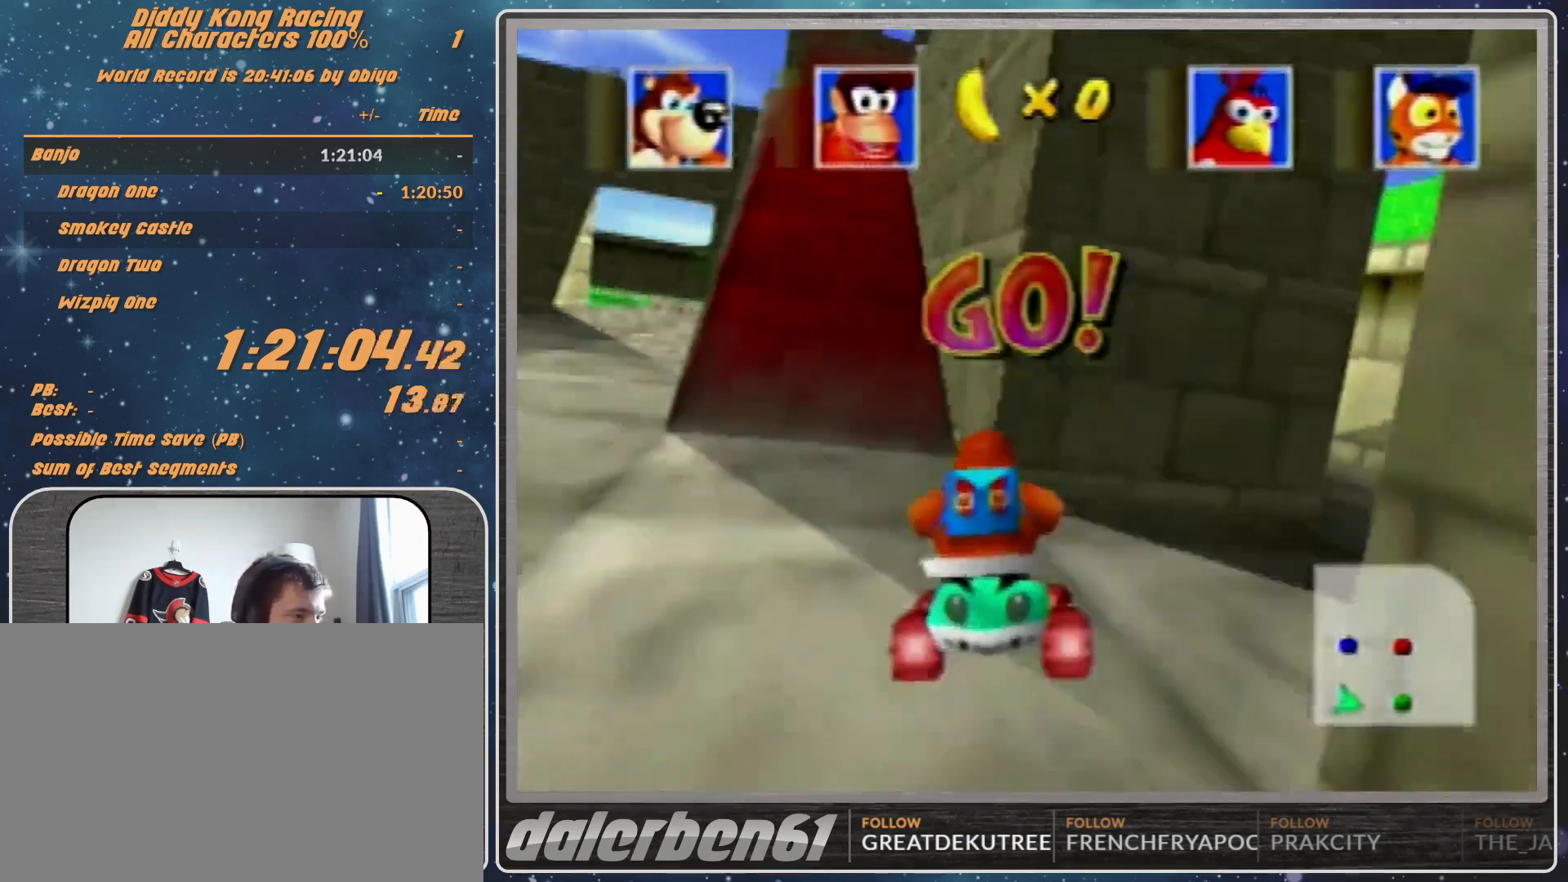
{"buttons": ["A", "R1"], "left_stick": "right", "events": [[267, "B", "up"]]}
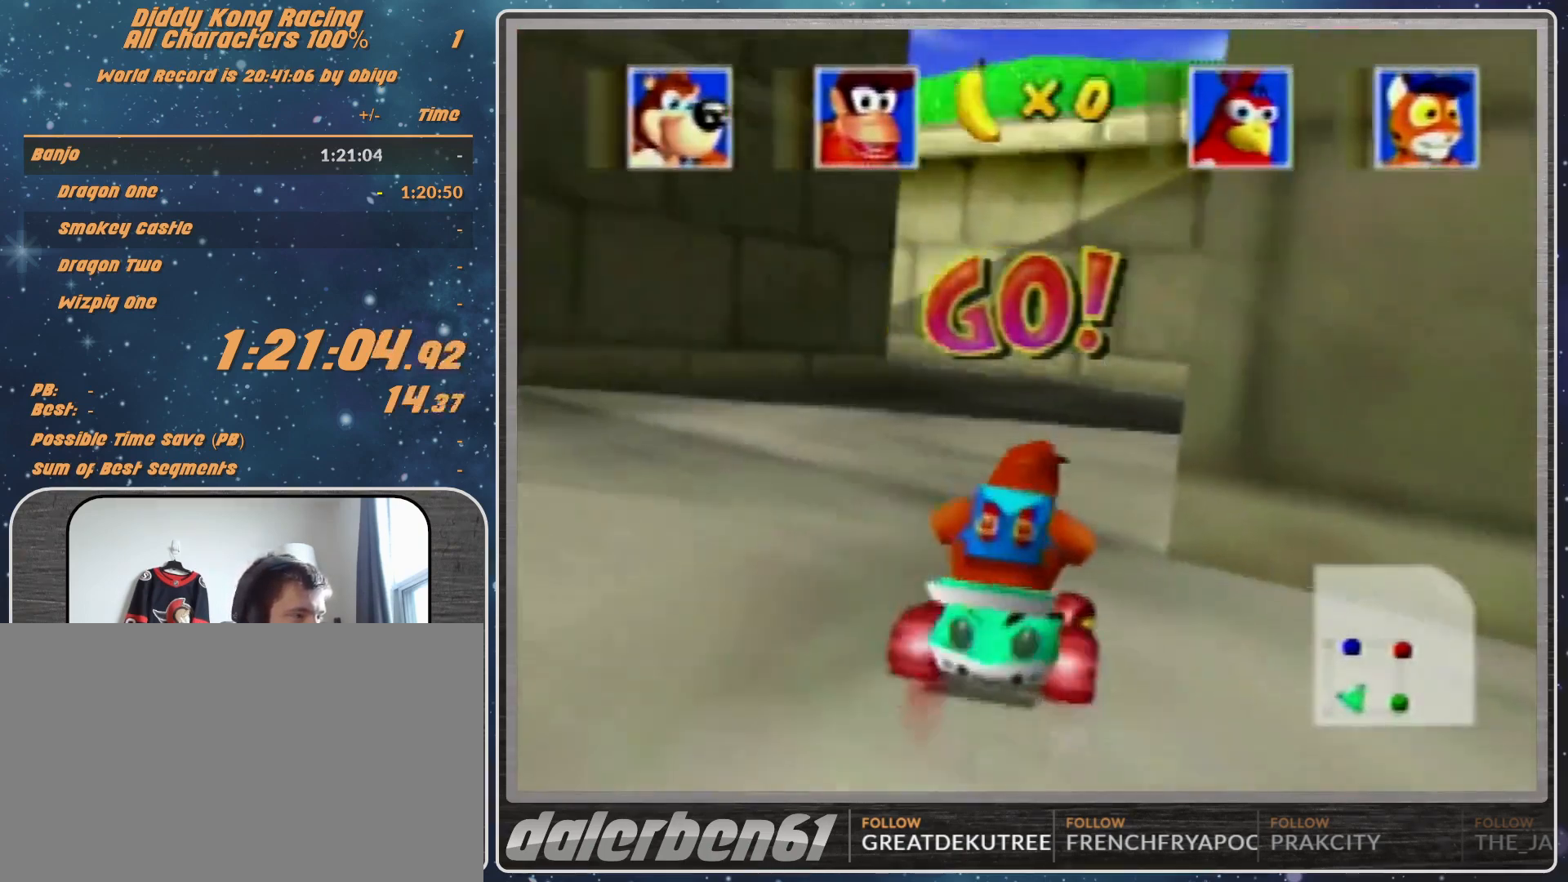
{"buttons": ["A", "R1"], "left_stick": "right", "events": []}
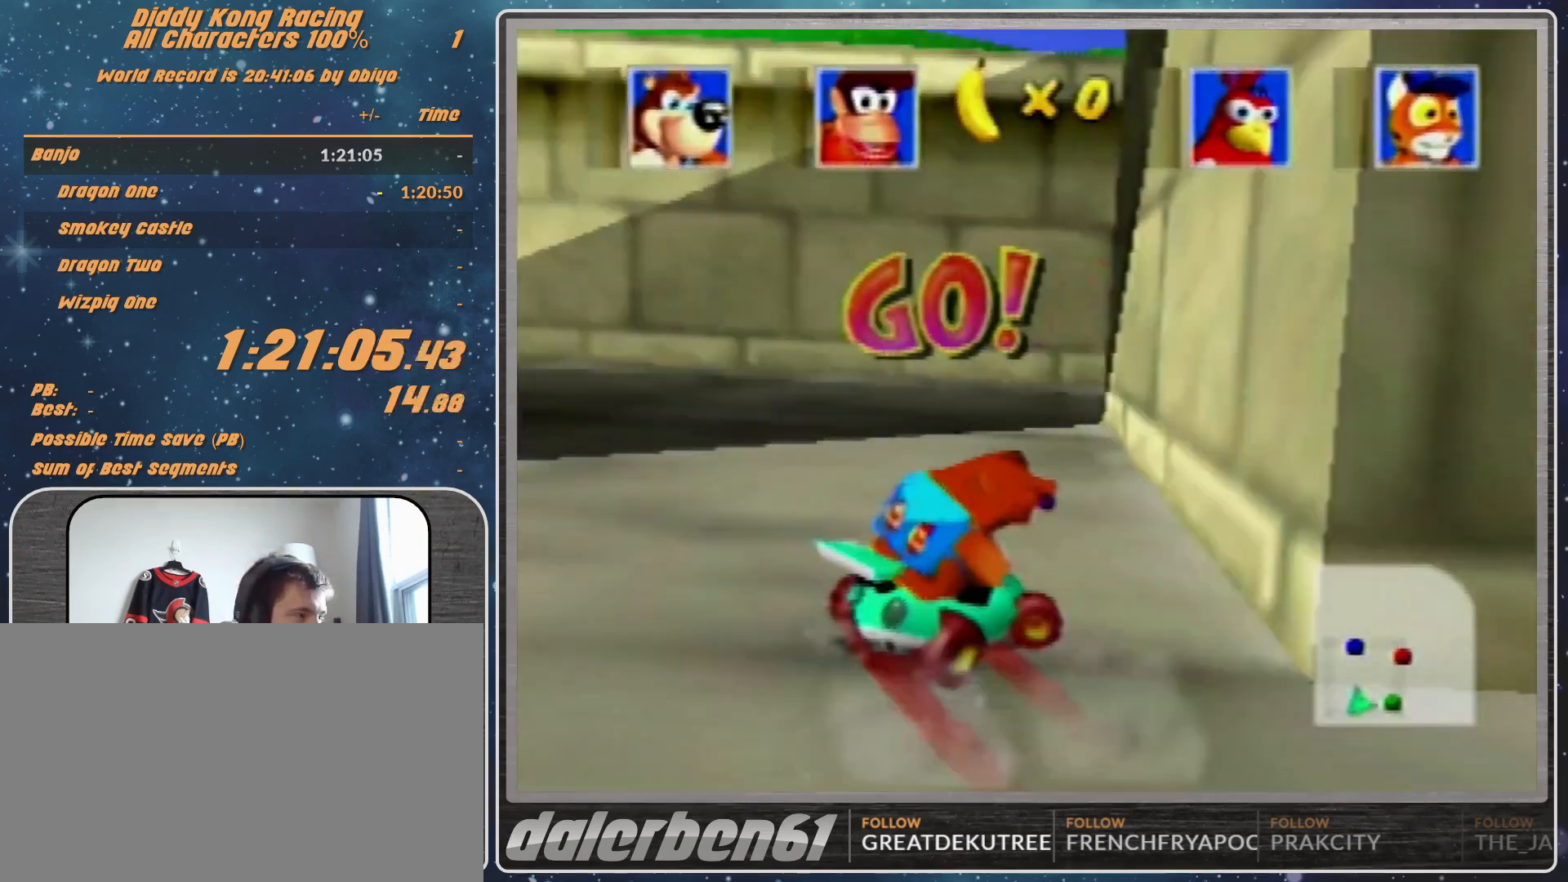
{"buttons": ["A", "R1"], "left_stick": "right", "events": []}
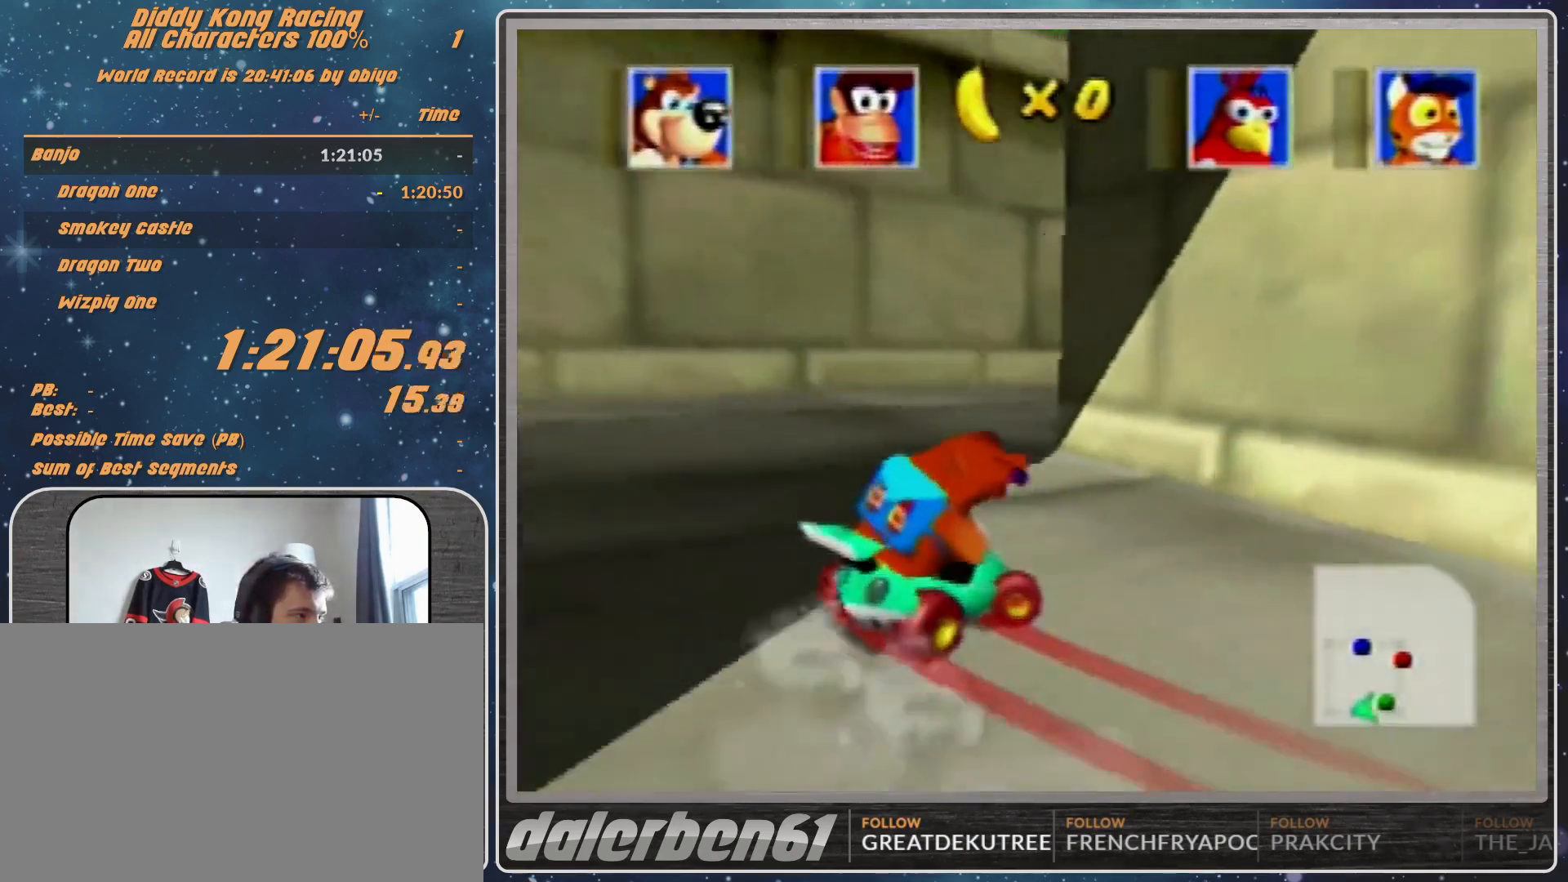
{"buttons": ["A", "R1"], "left_stick": "right", "events": [[33, "B", "down"], [267, "B", "up"], [300, "A", "up"], [333, "A", "down"]]}